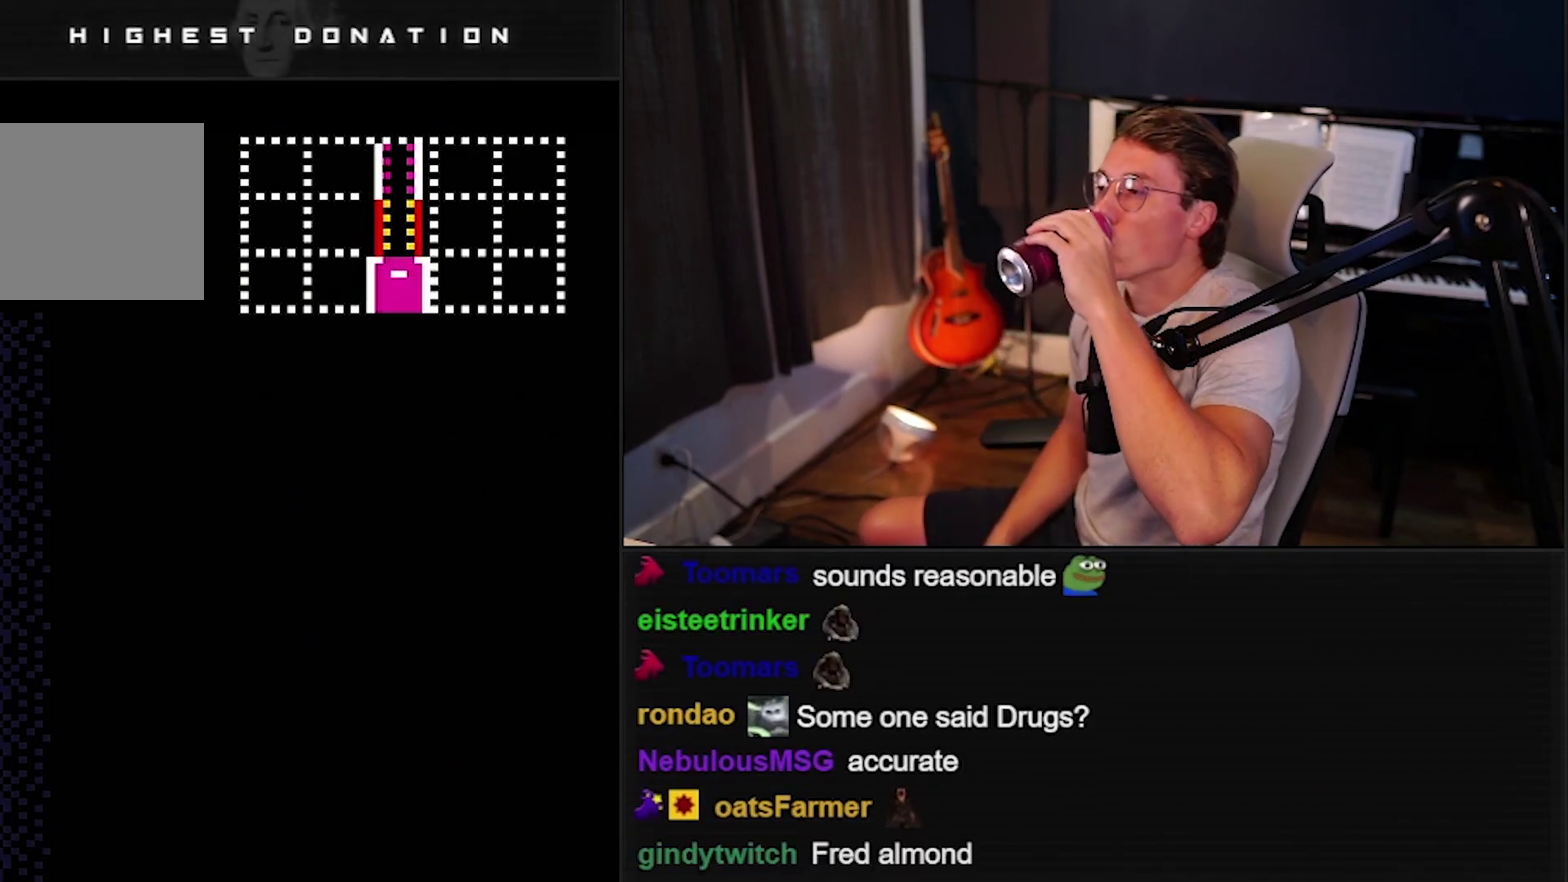
Gameplay with a controller (Nintendo layout); each line is a JSON object with the inputs held at the frame after it. "events" lists button and stick changes between this image and that frame as [ms after this image, input, new state], when the widget could be followed in between. Not read: L3 R3.
{"buttons": ["A", "B"], "events": [[150, "A", "down"], [150, "B", "down"]]}
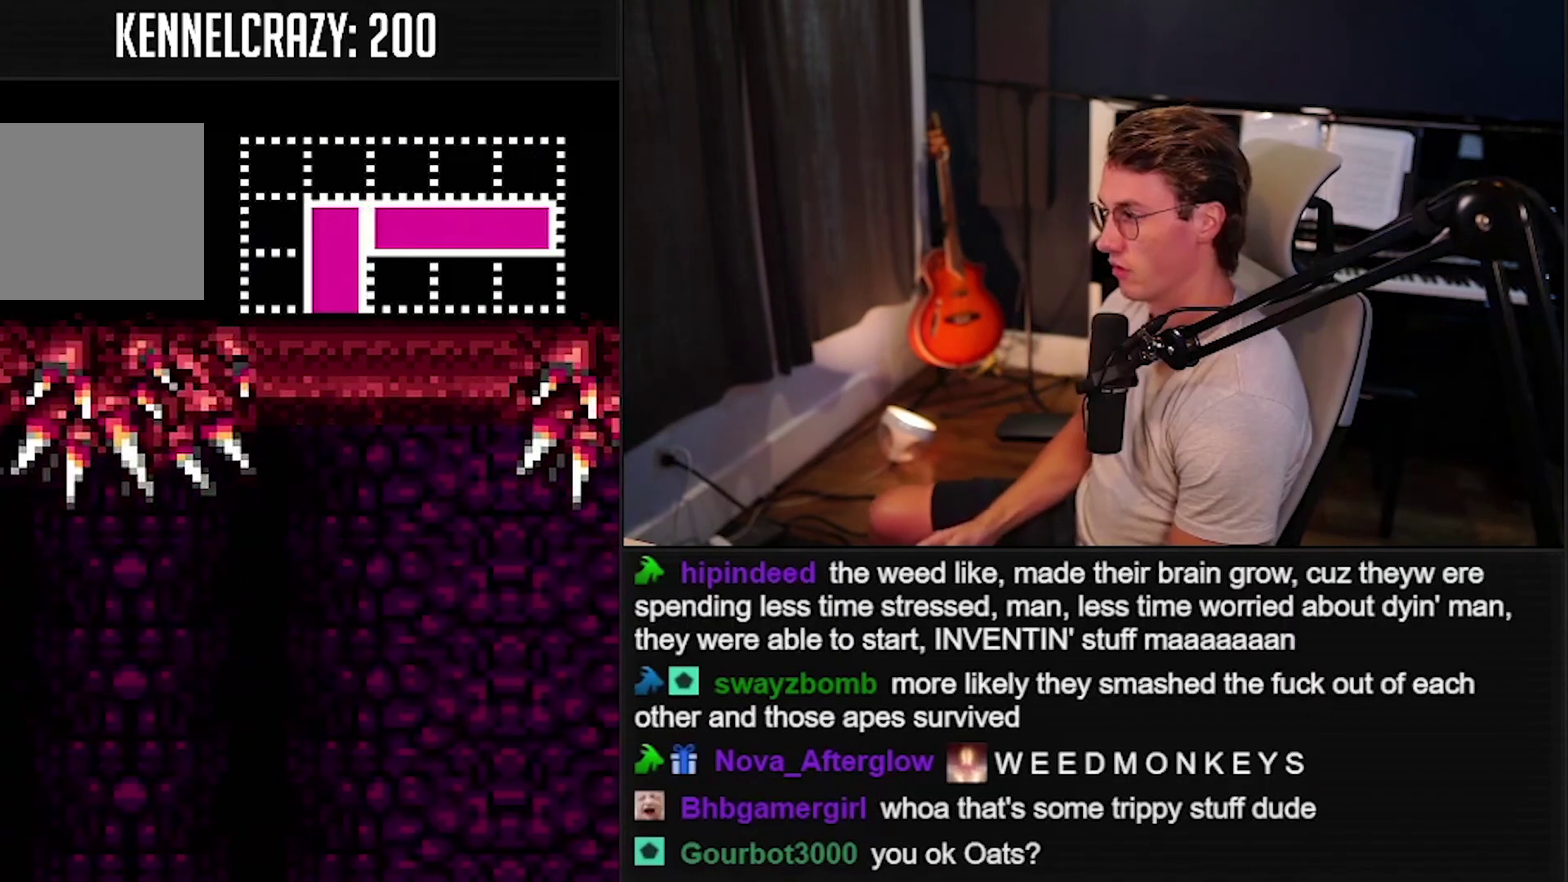
{"buttons": ["A", "B"], "events": []}
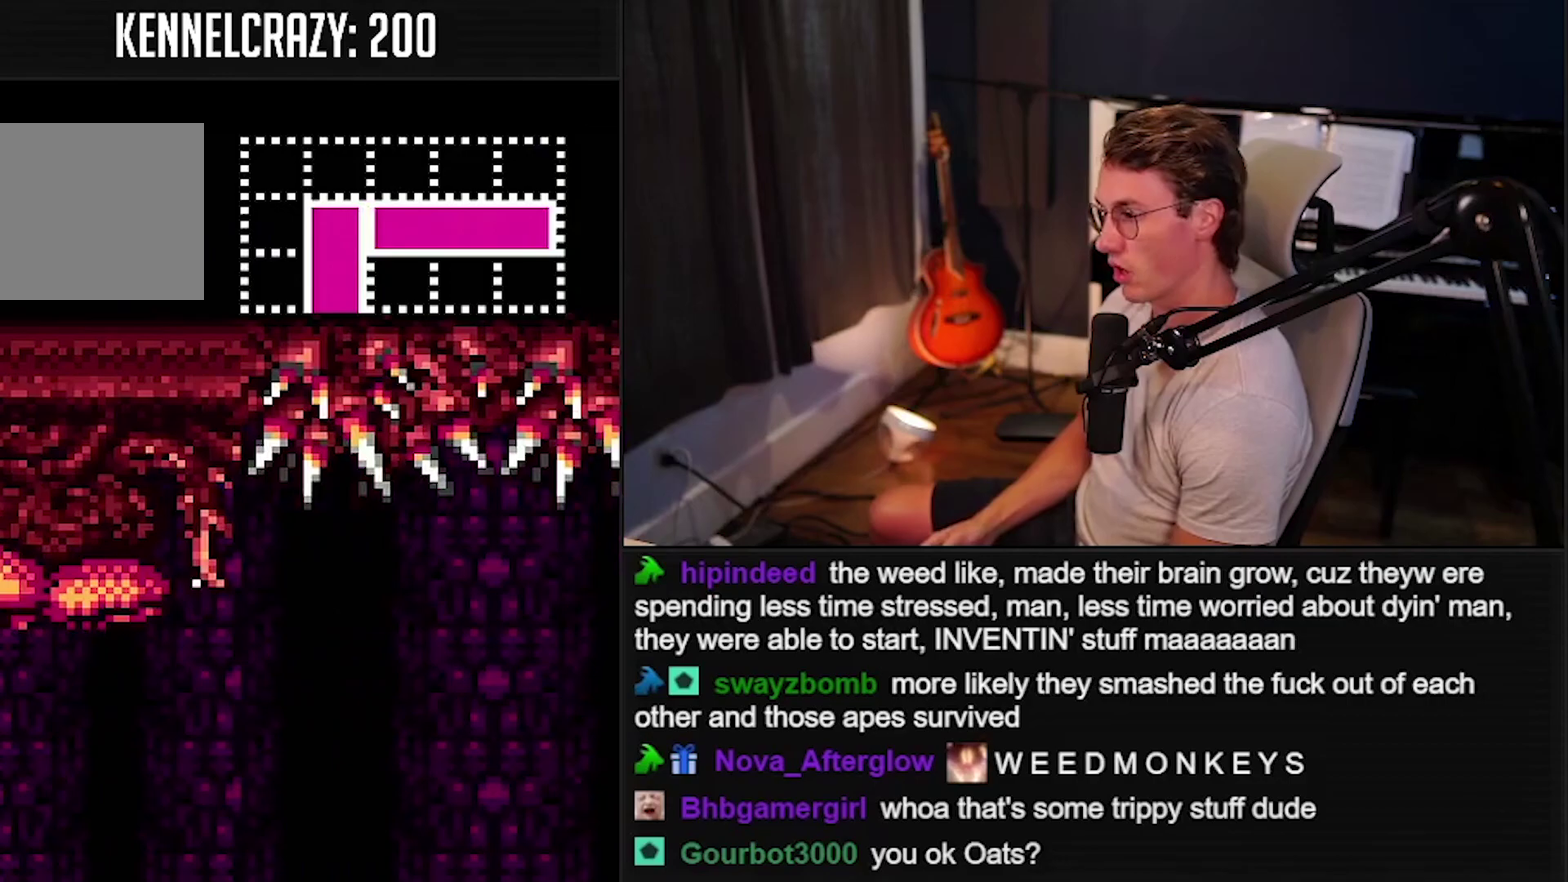
{"buttons": ["B"], "events": [[117, "A", "up"]]}
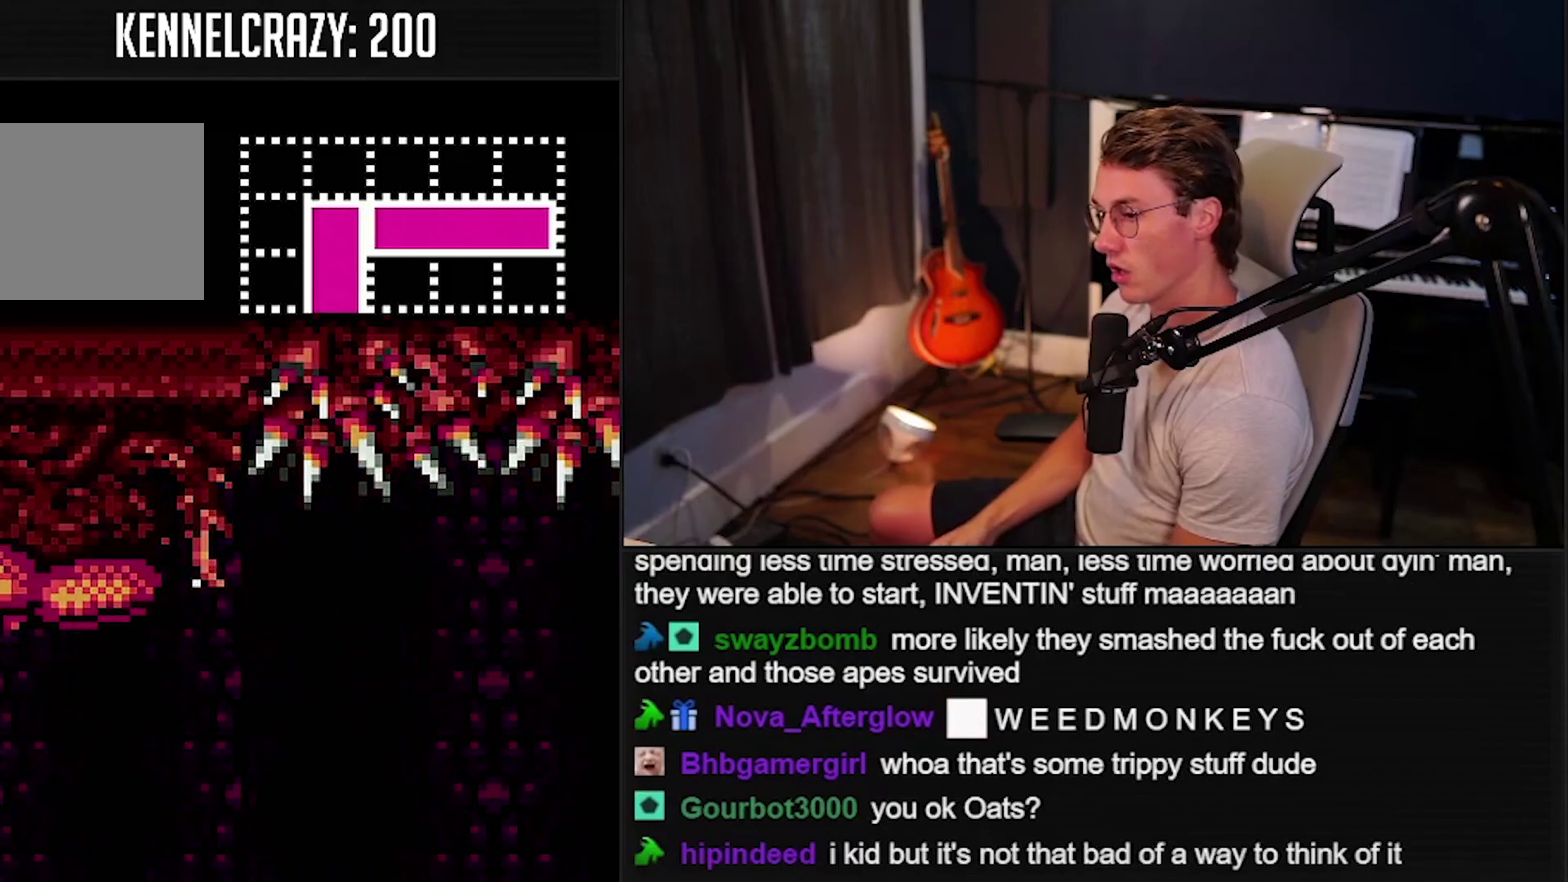
{"buttons": ["B"], "events": []}
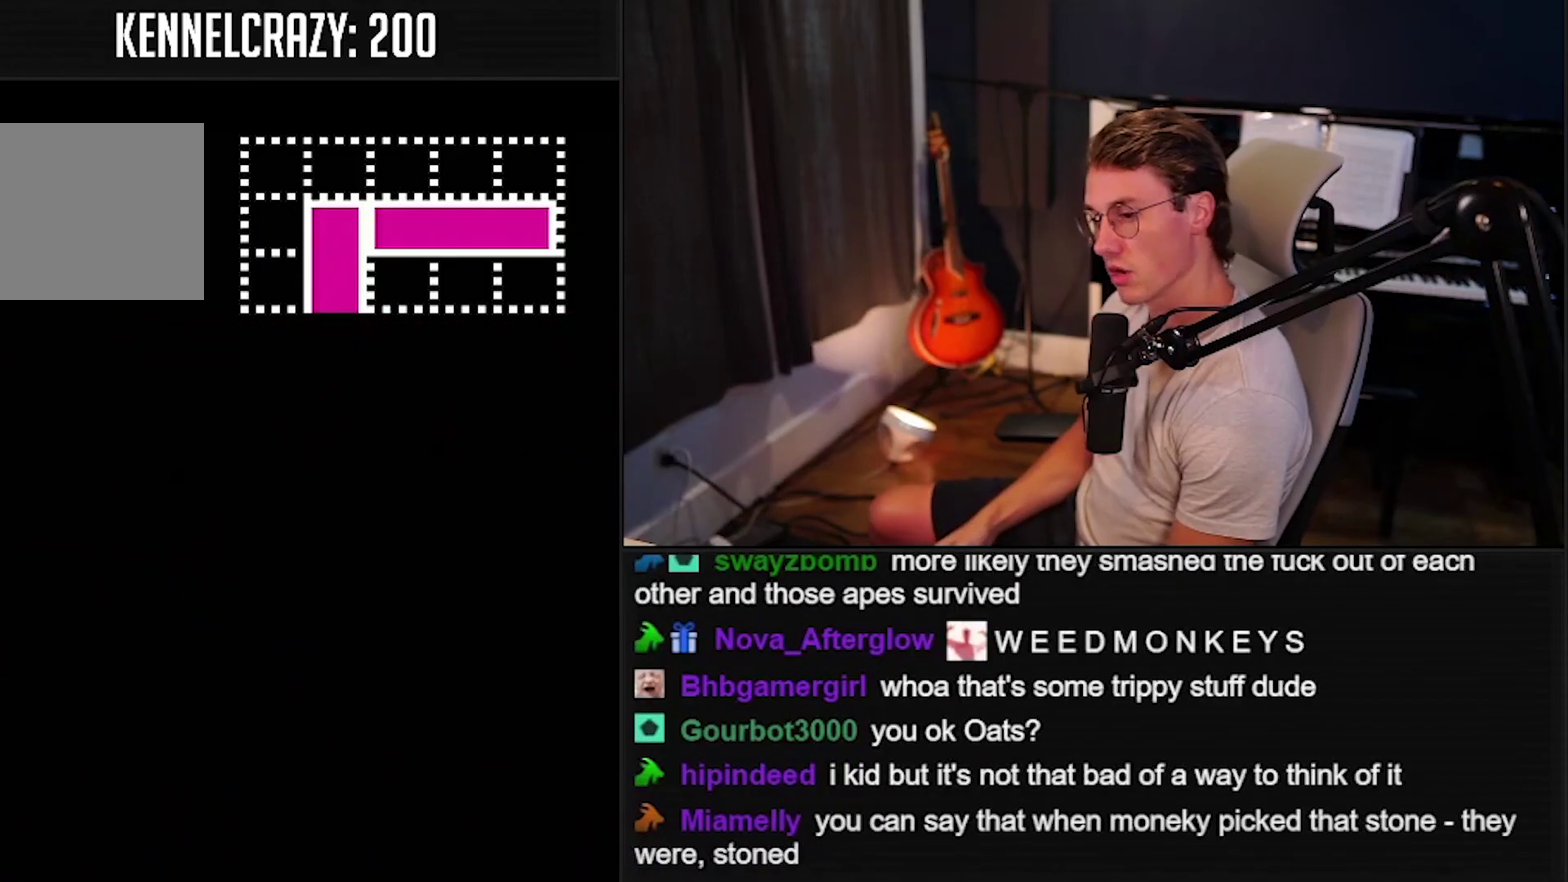
{"buttons": ["B"], "events": []}
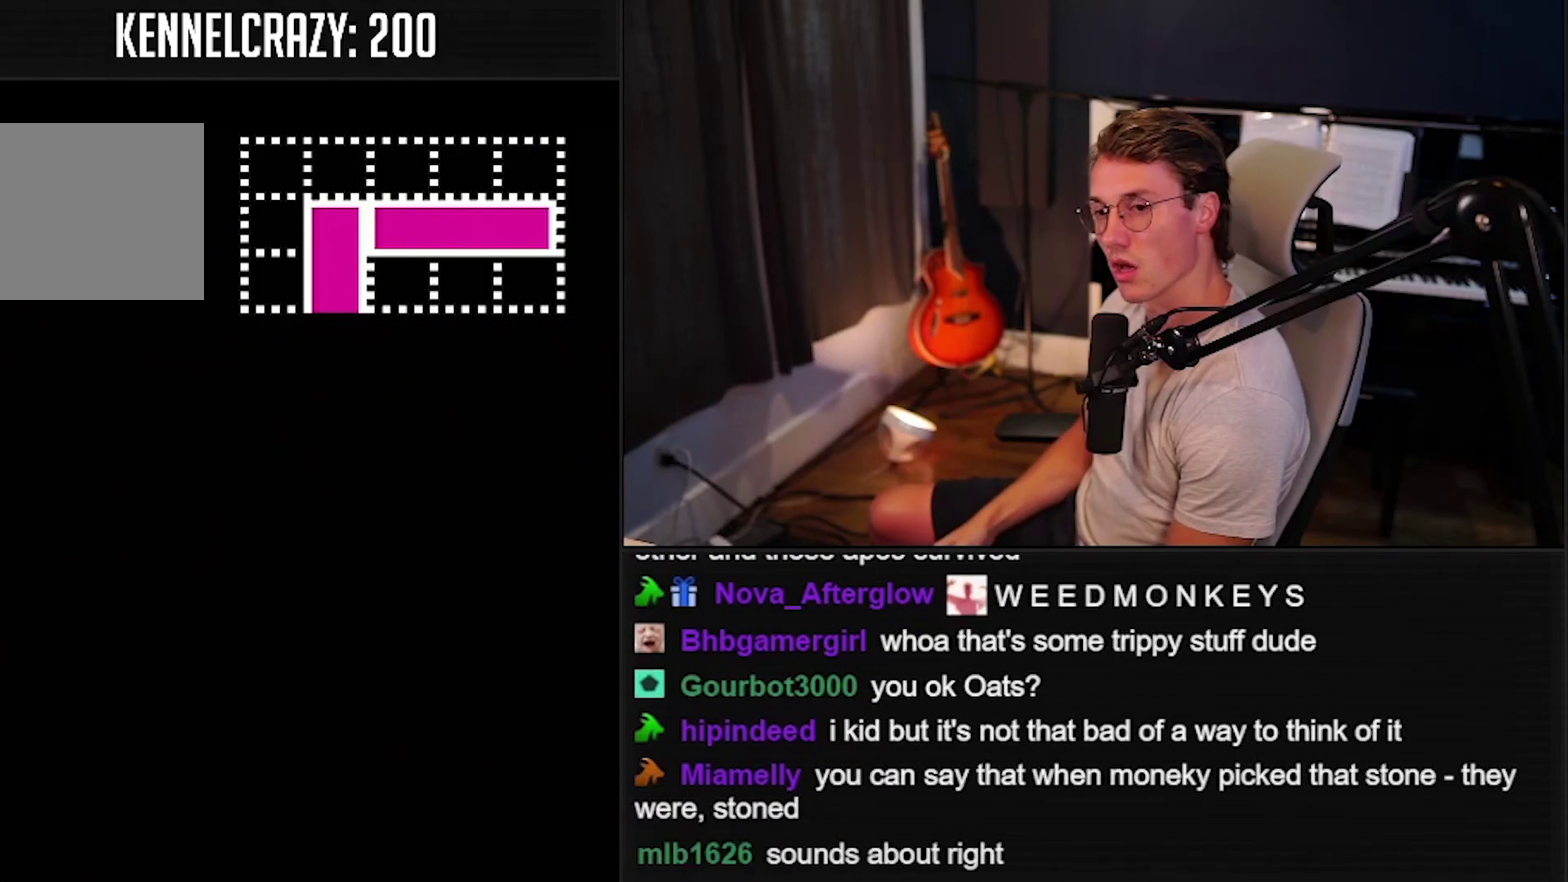
{"buttons": ["B"], "events": []}
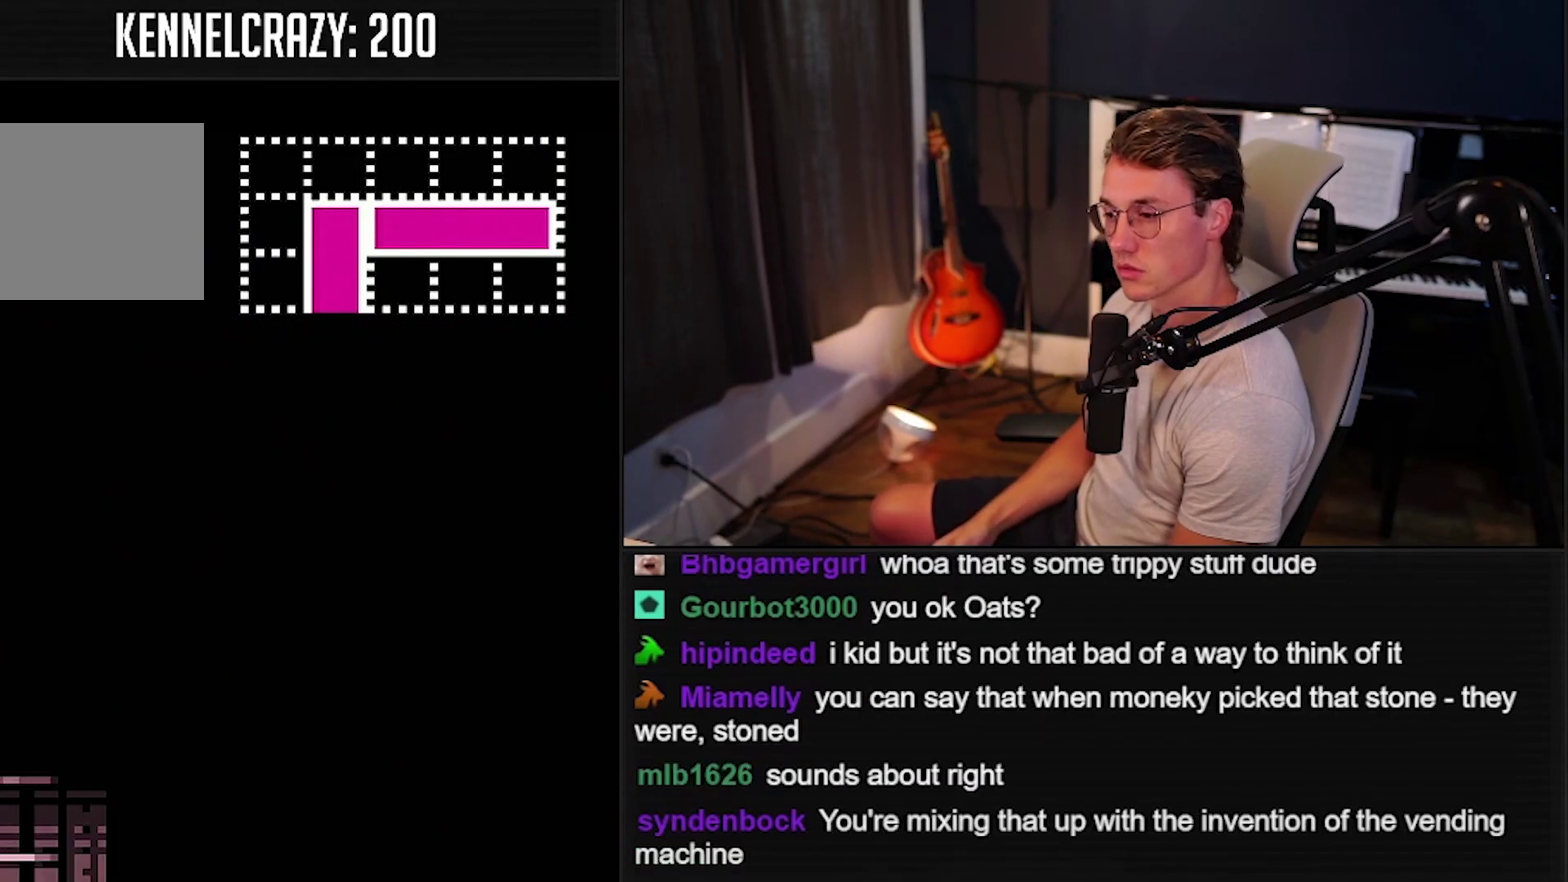
{"buttons": ["B"], "events": [[350, "X", "down"], [417, "X", "up"]]}
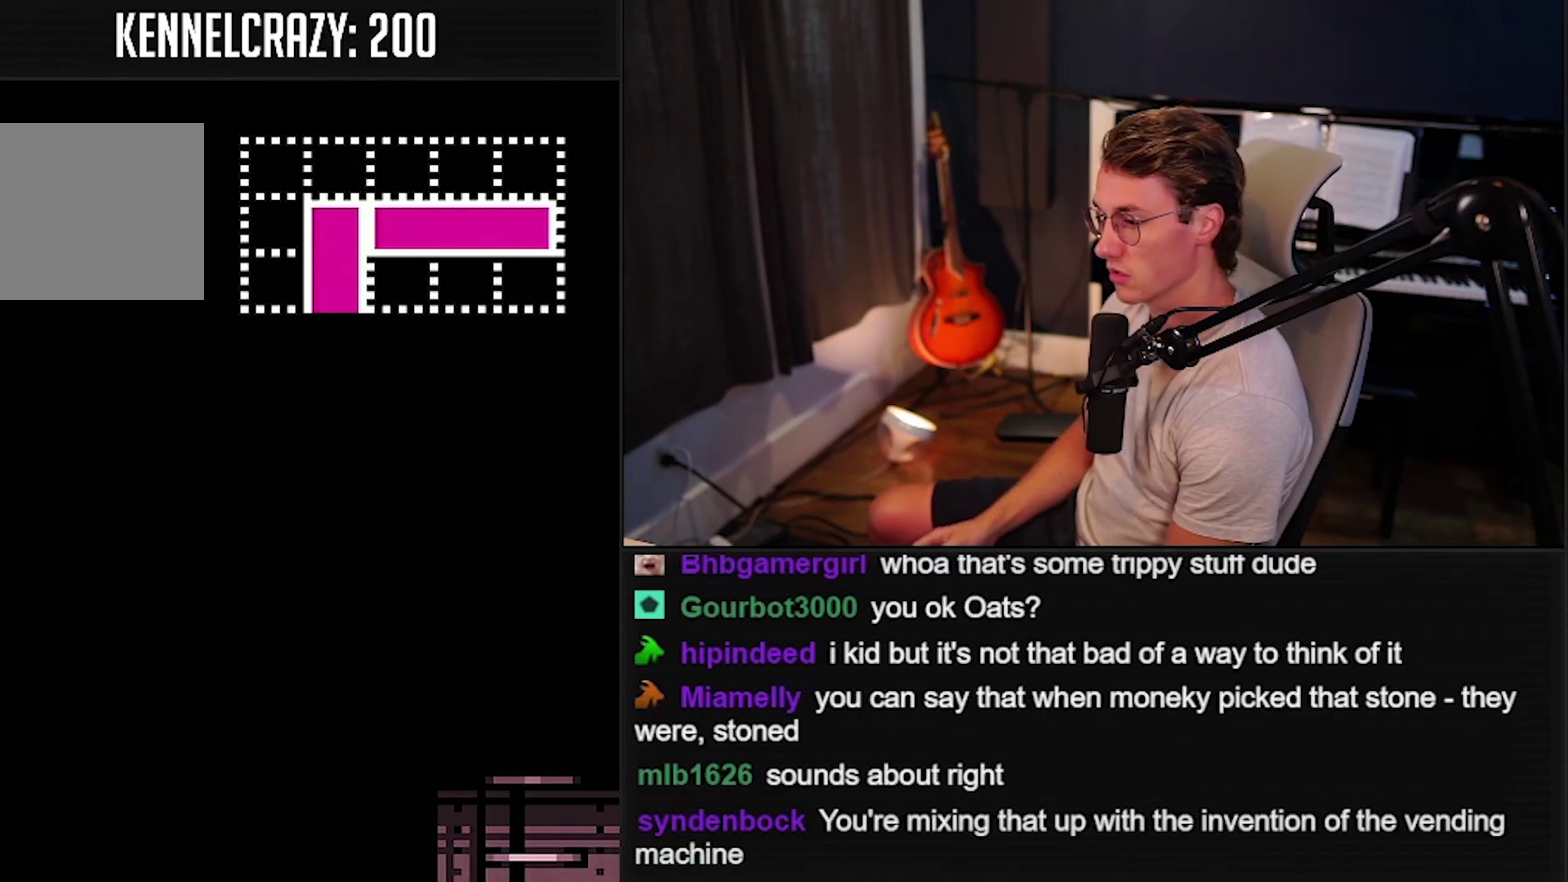
{"buttons": ["B"], "events": [[50, "X", "down"], [117, "X", "up"], [183, "X", "down"], [250, "X", "up"]]}
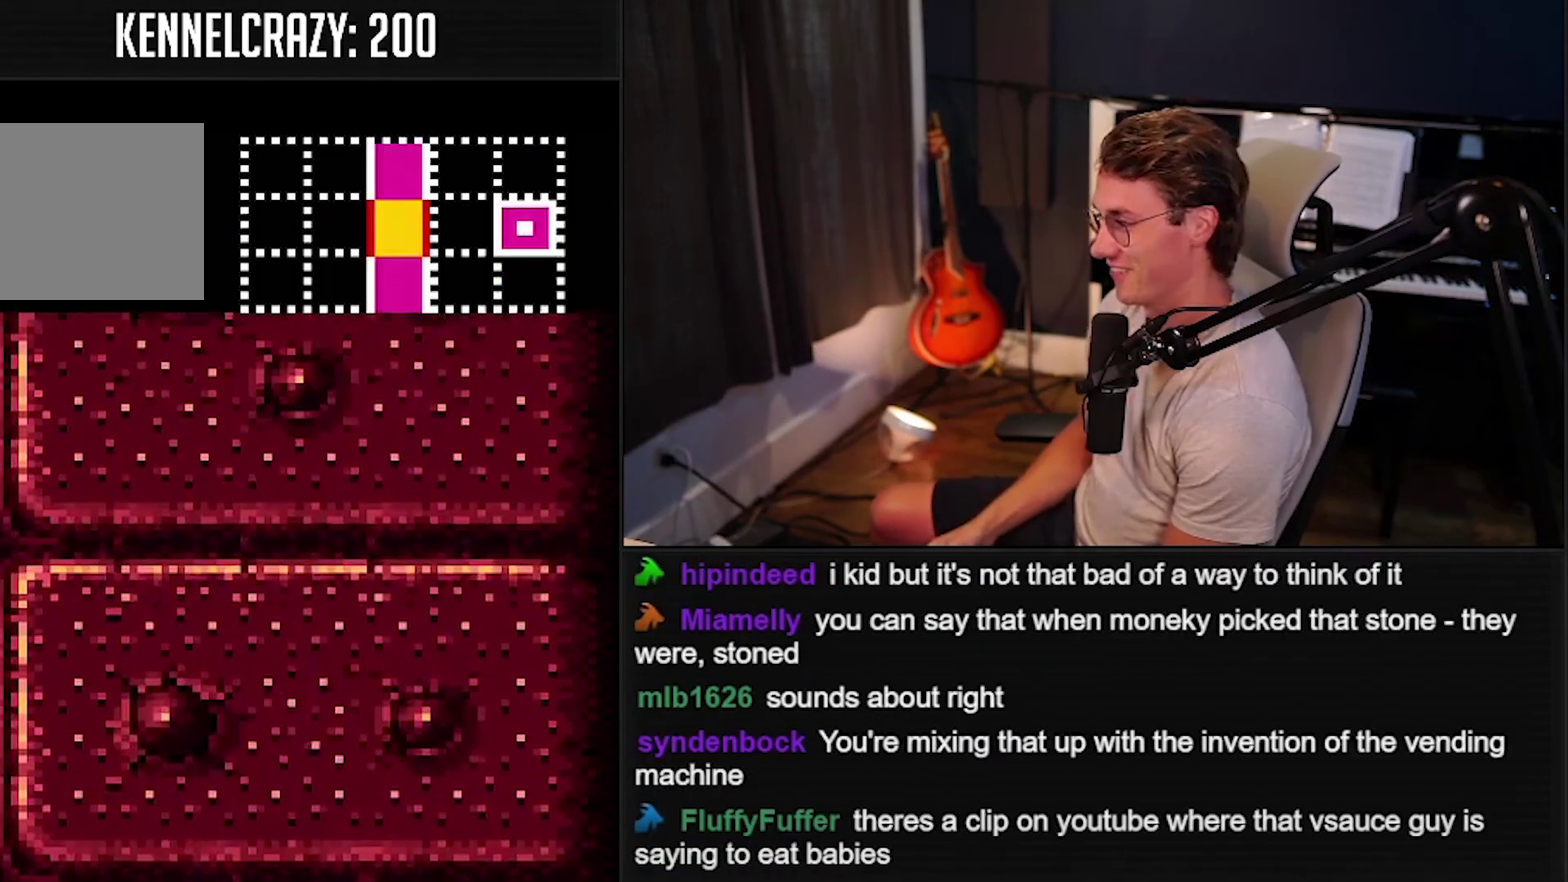
{"buttons": ["A", "B"], "events": [[483, "A", "down"]]}
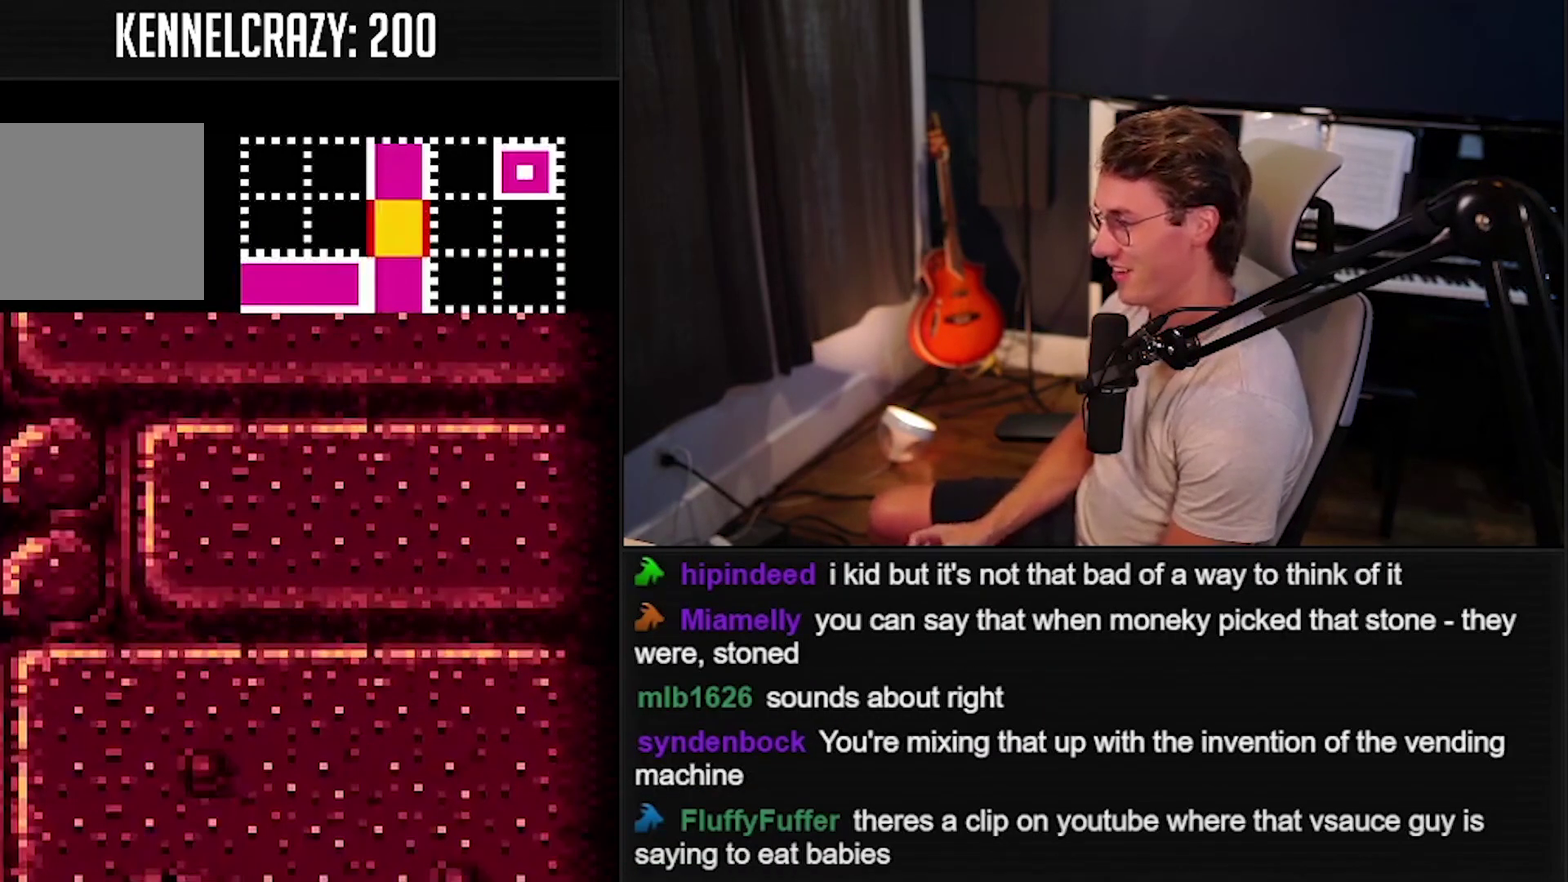
{"buttons": ["B"], "events": [[17, "A", "up"]]}
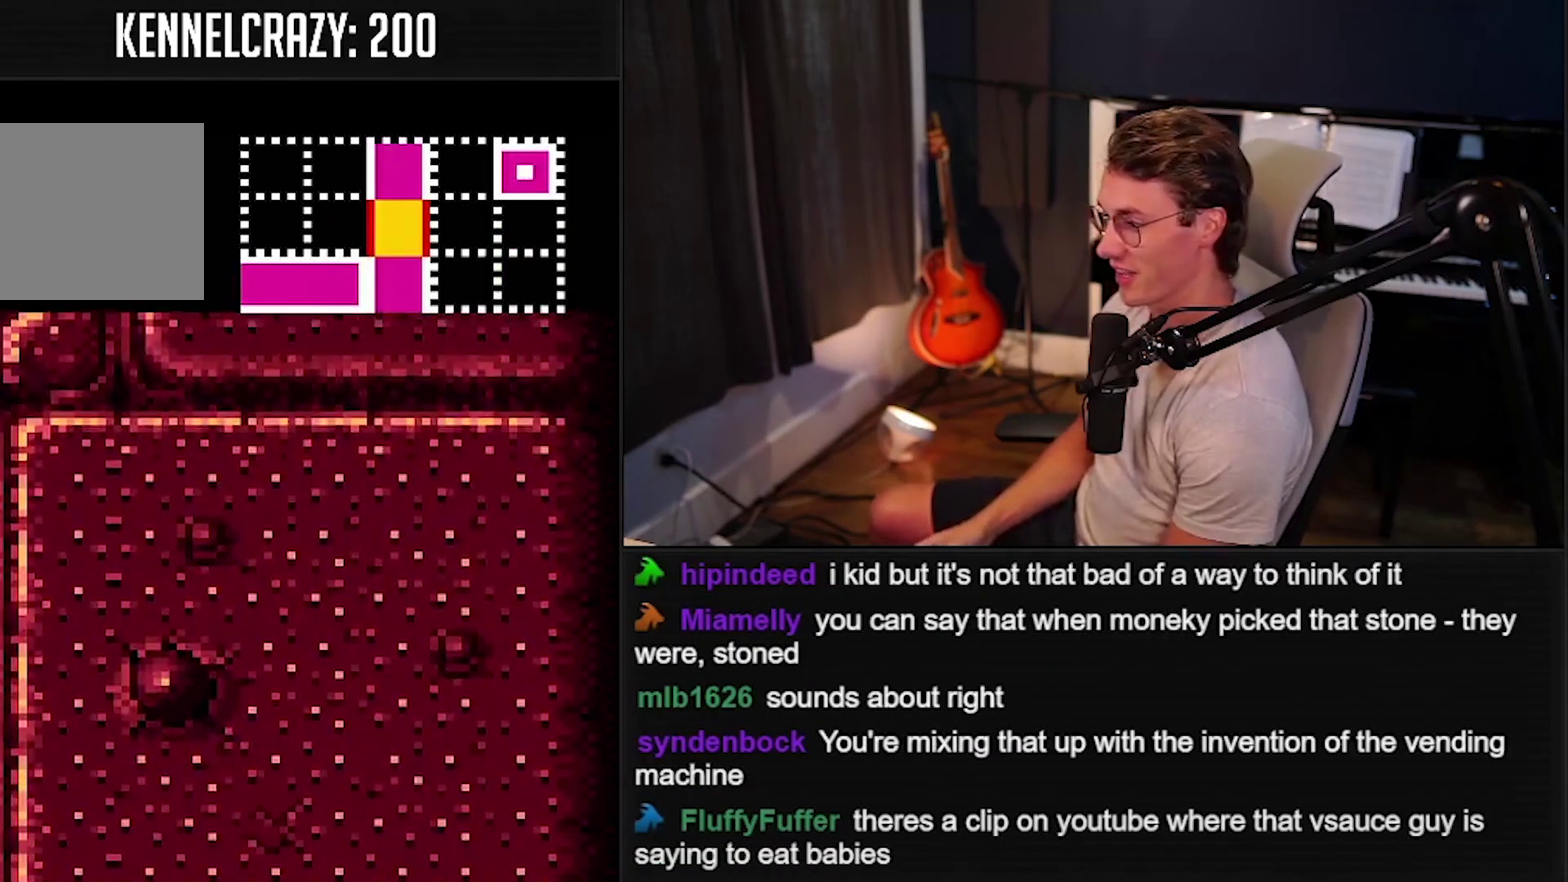
{"buttons": ["B"], "events": []}
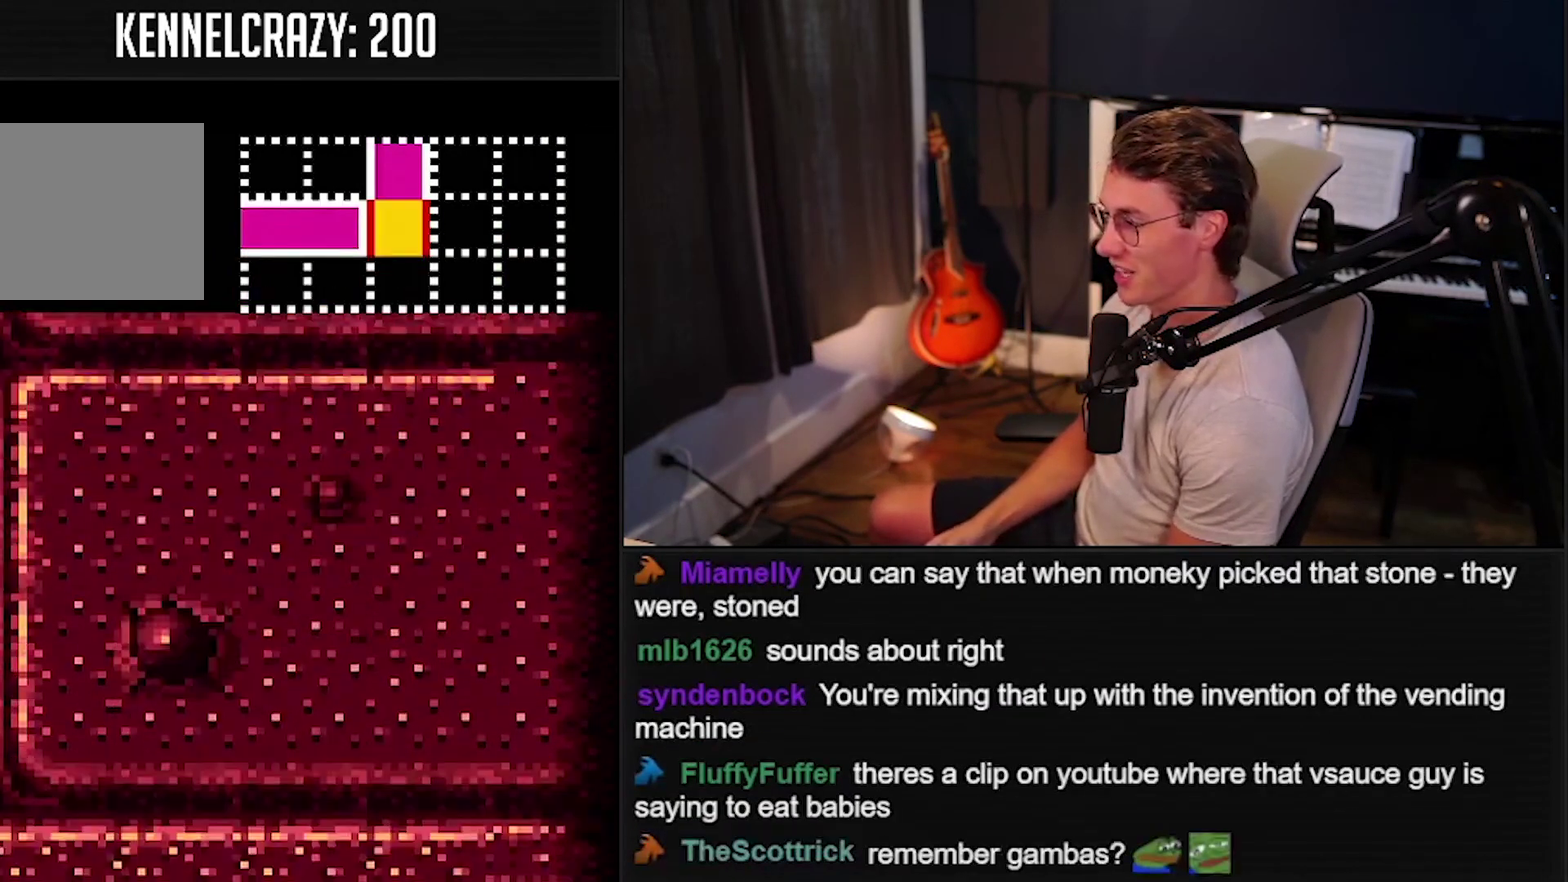
{"buttons": [], "events": [[33, "B", "up"], [400, "X", "down"], [500, "X", "up"]]}
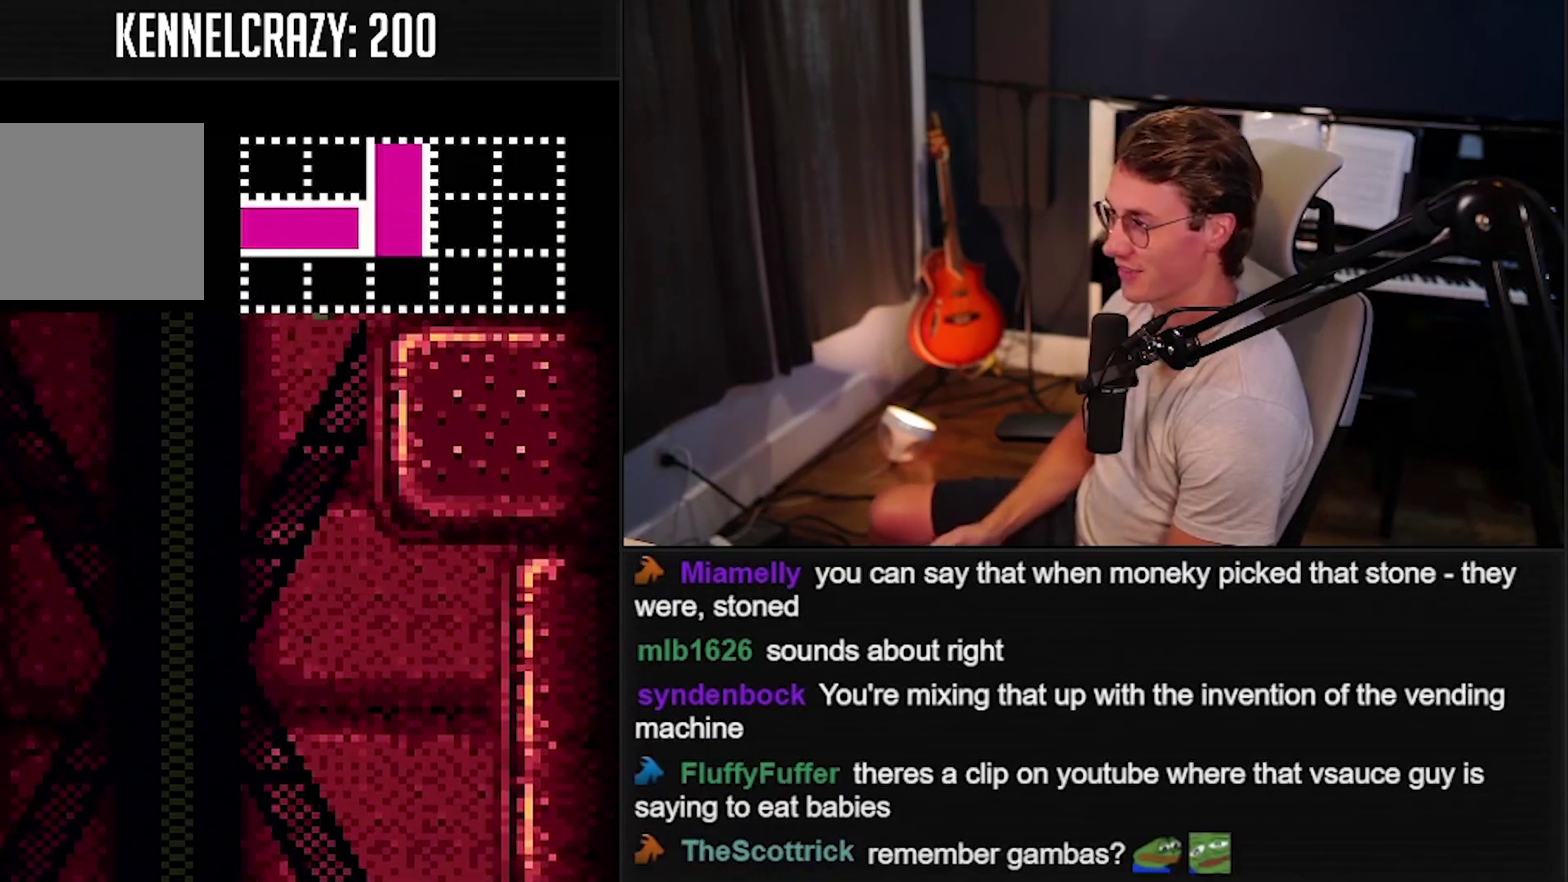
{"buttons": ["B"], "events": [[133, "A", "down"], [333, "A", "up"], [433, "B", "down"]]}
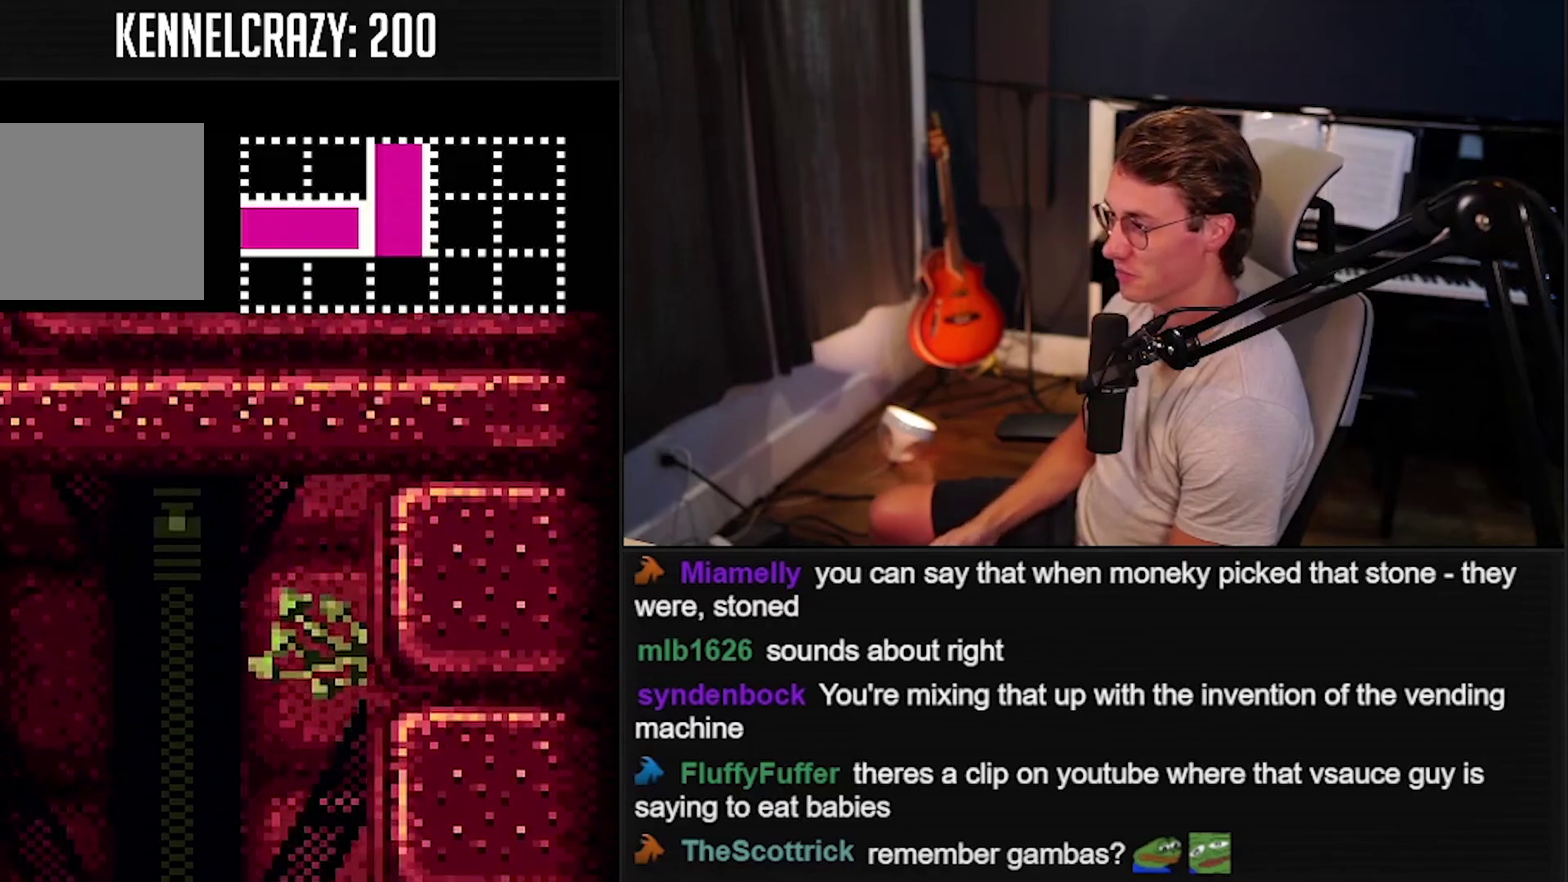
{"buttons": ["B"], "events": []}
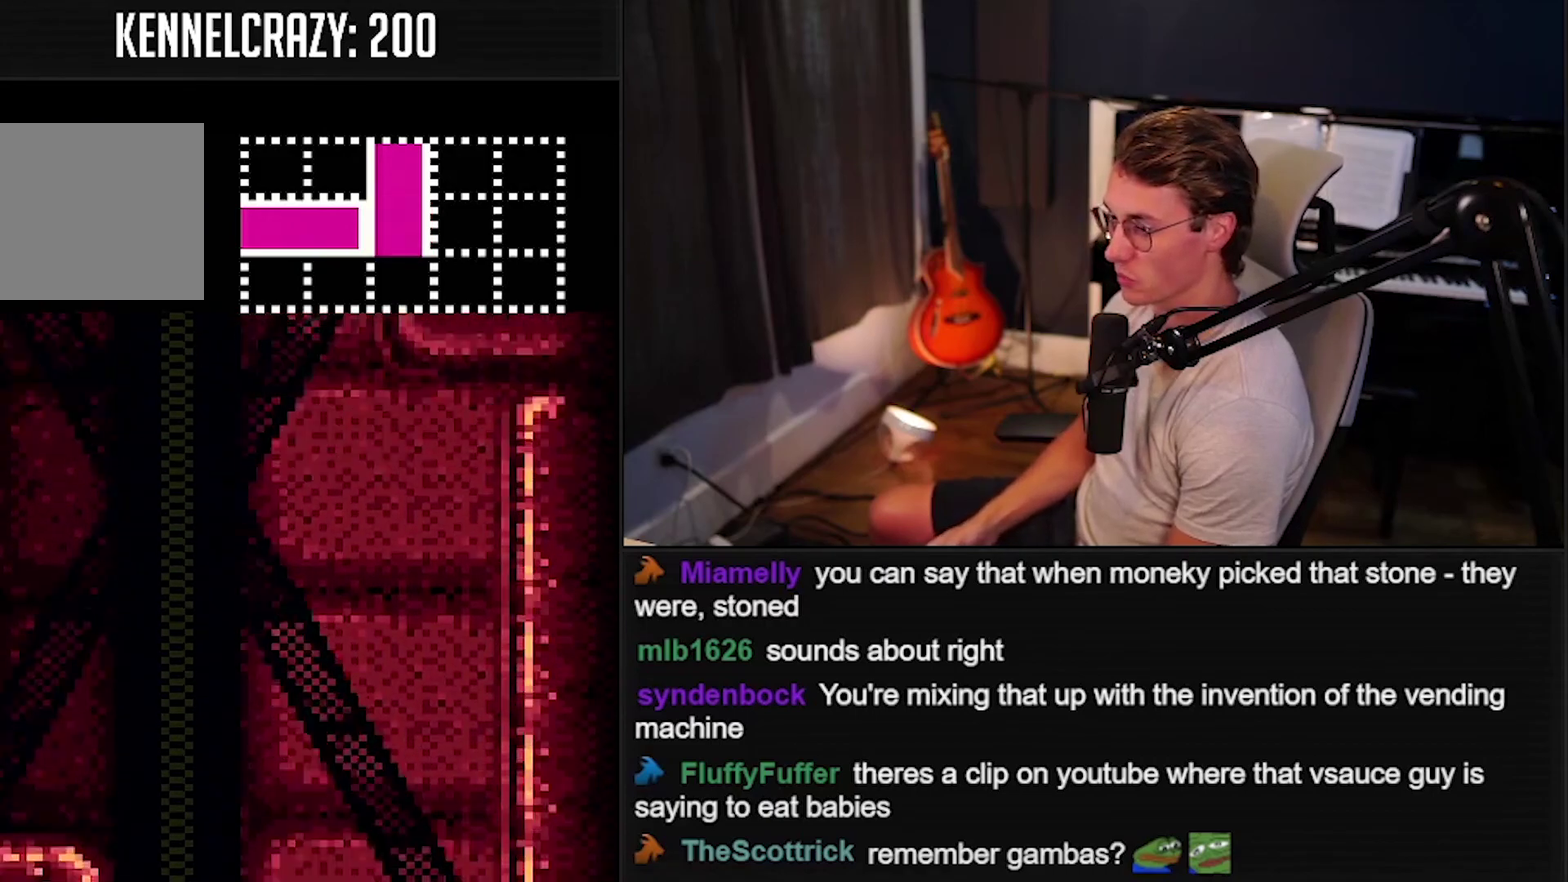
{"buttons": [], "events": [[133, "B", "up"], [400, "X", "down"], [467, "X", "up"]]}
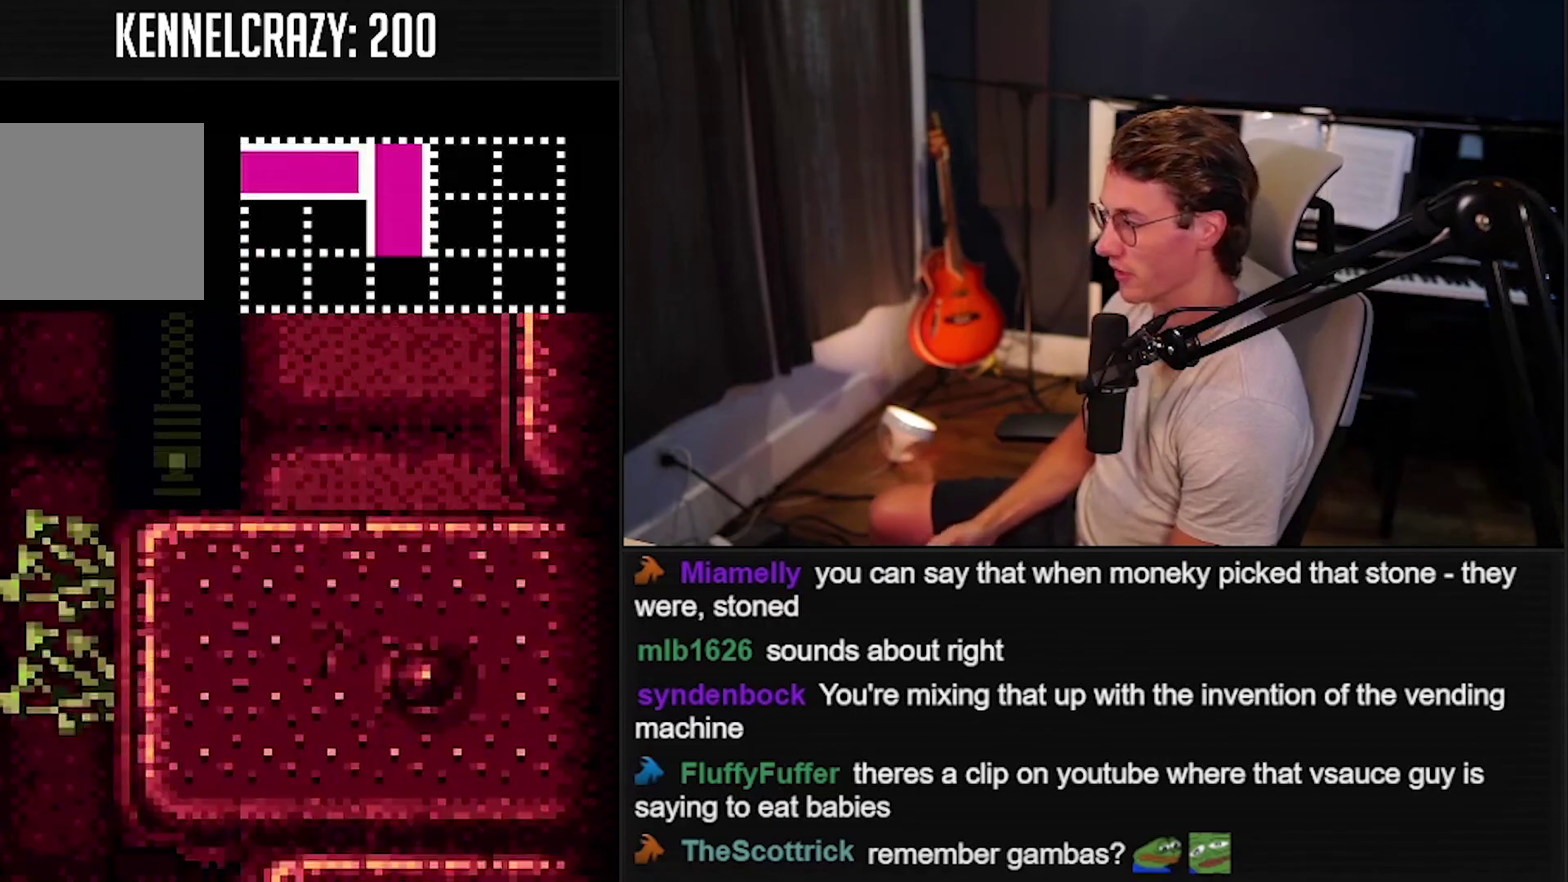
{"buttons": ["B"], "events": [[233, "X", "down"], [300, "X", "up"], [433, "B", "down"]]}
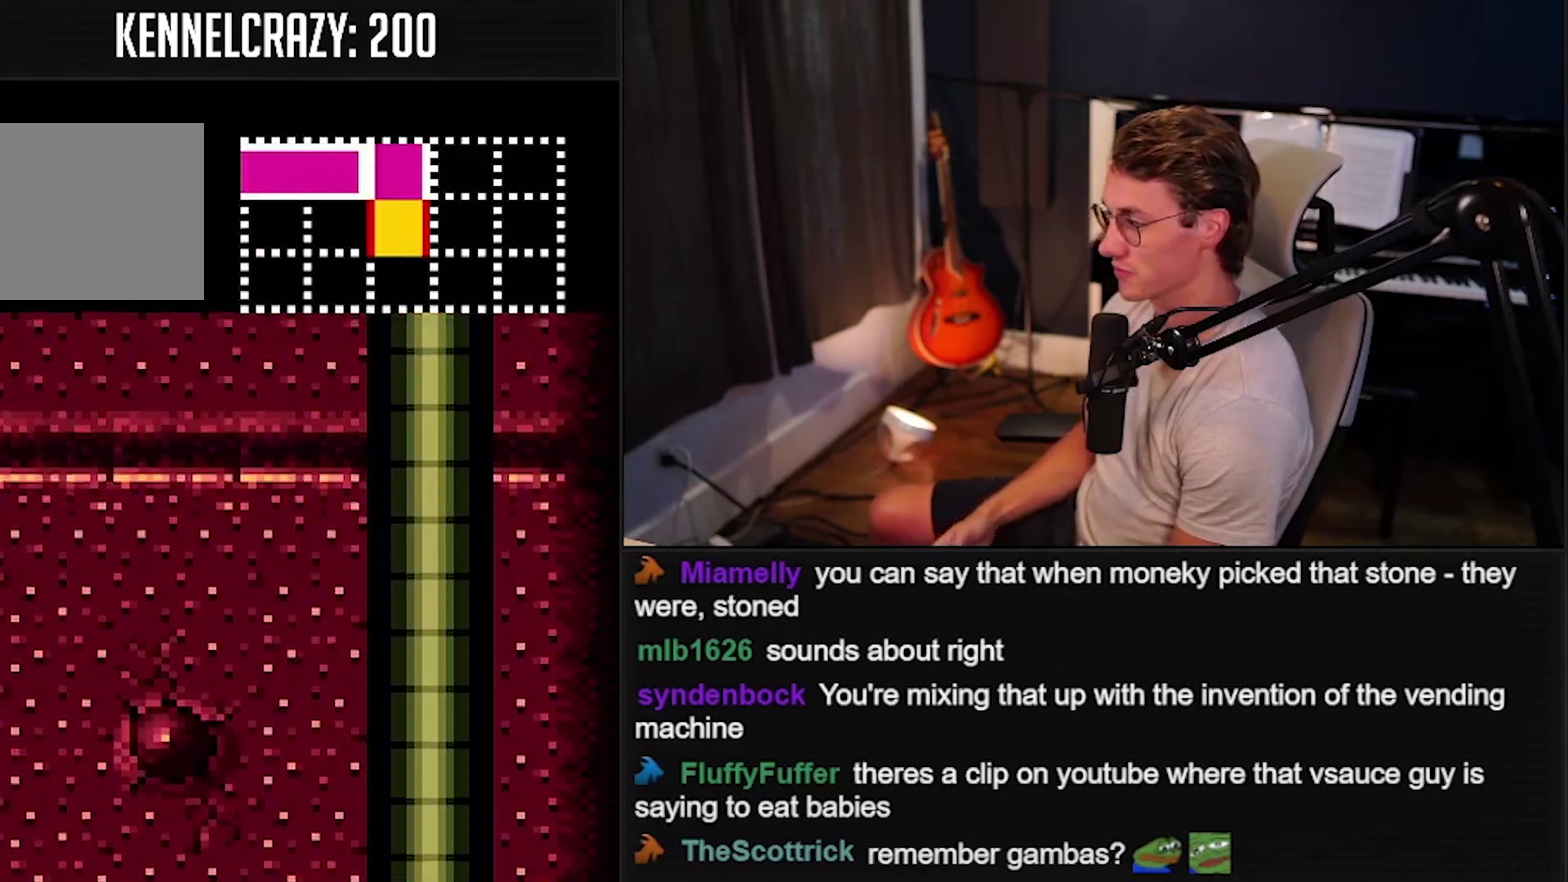
{"buttons": ["B", "X"], "events": [[433, "X", "down"]]}
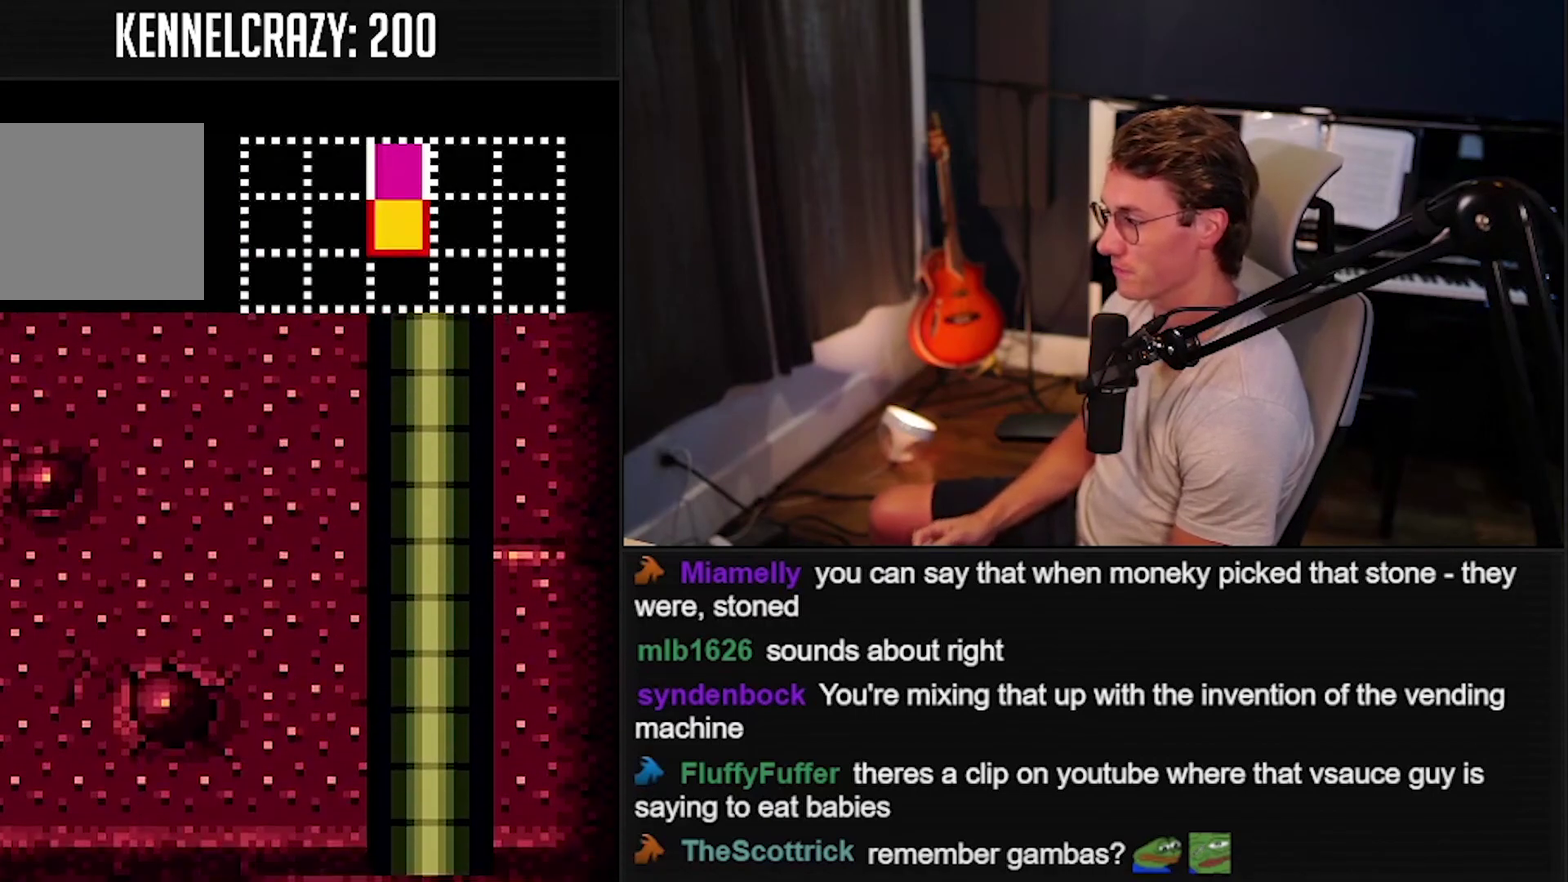
{"buttons": ["B"], "events": [[33, "X", "up"], [200, "X", "down"], [300, "X", "up"]]}
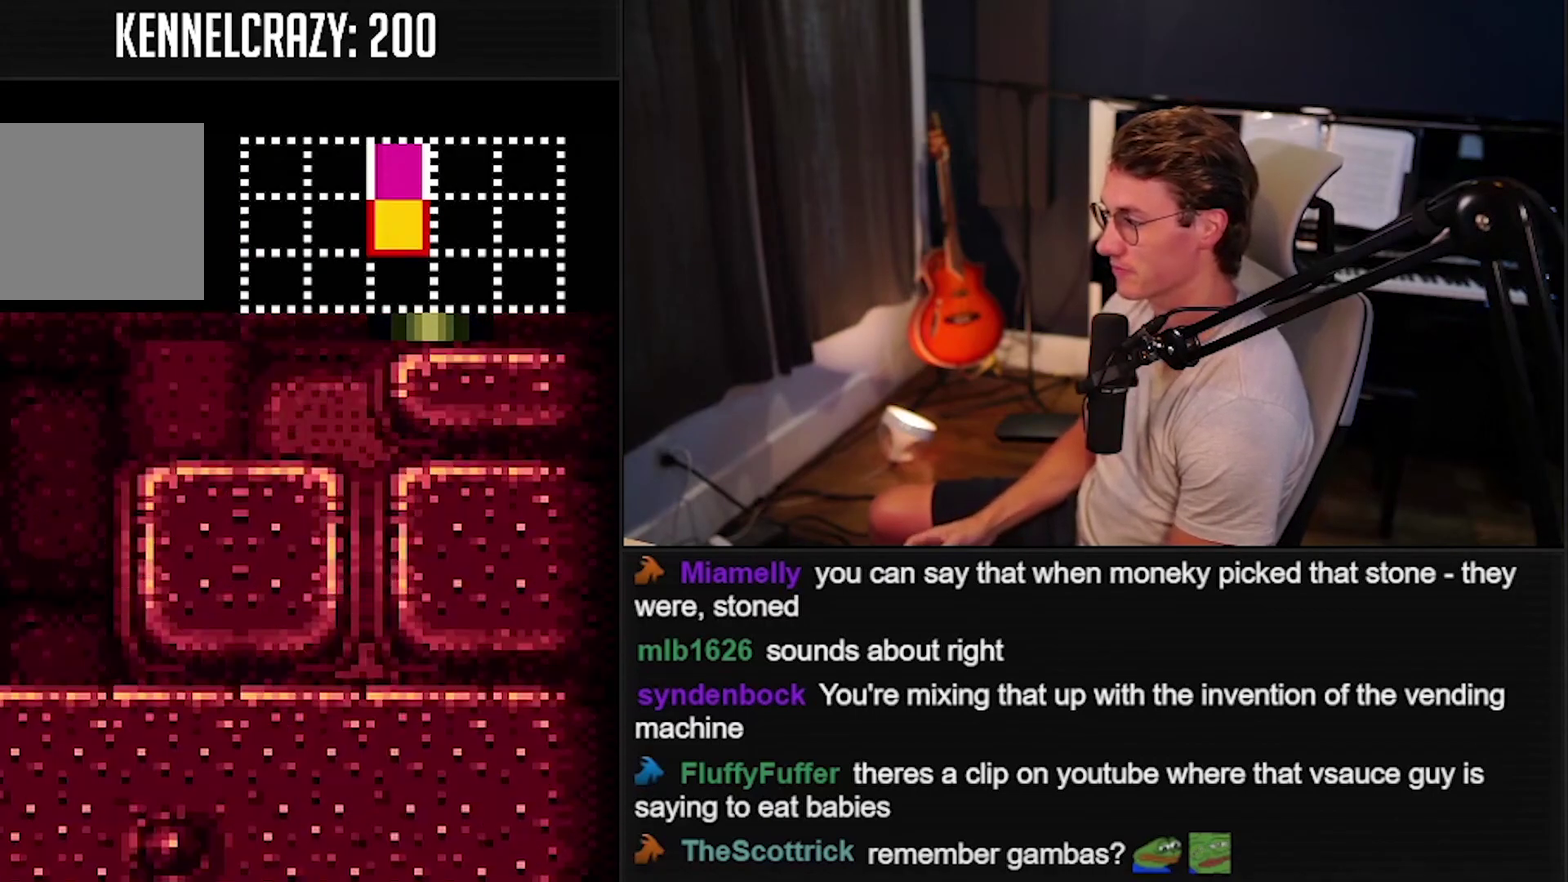
{"buttons": ["B"], "events": []}
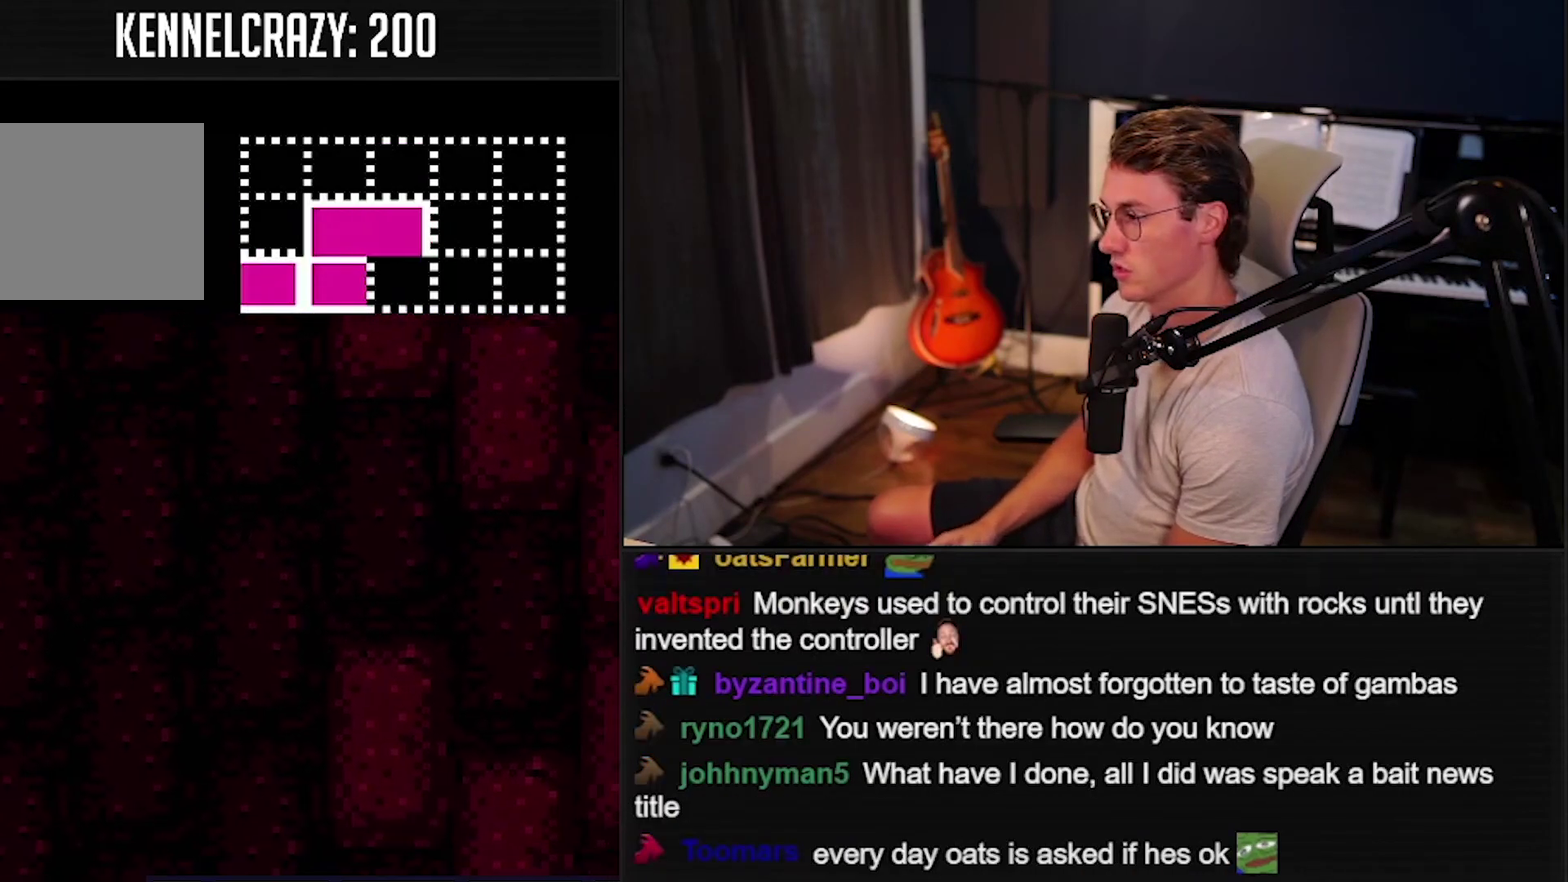
{"buttons": [], "events": [[67, "X", "down"], [133, "X", "up"], [200, "Y", "down"], [267, "Y", "up"], [333, "Y", "down"], [400, "A", "down"], [400, "Y", "up"], [467, "A", "up"], [500, "B", "up"]]}
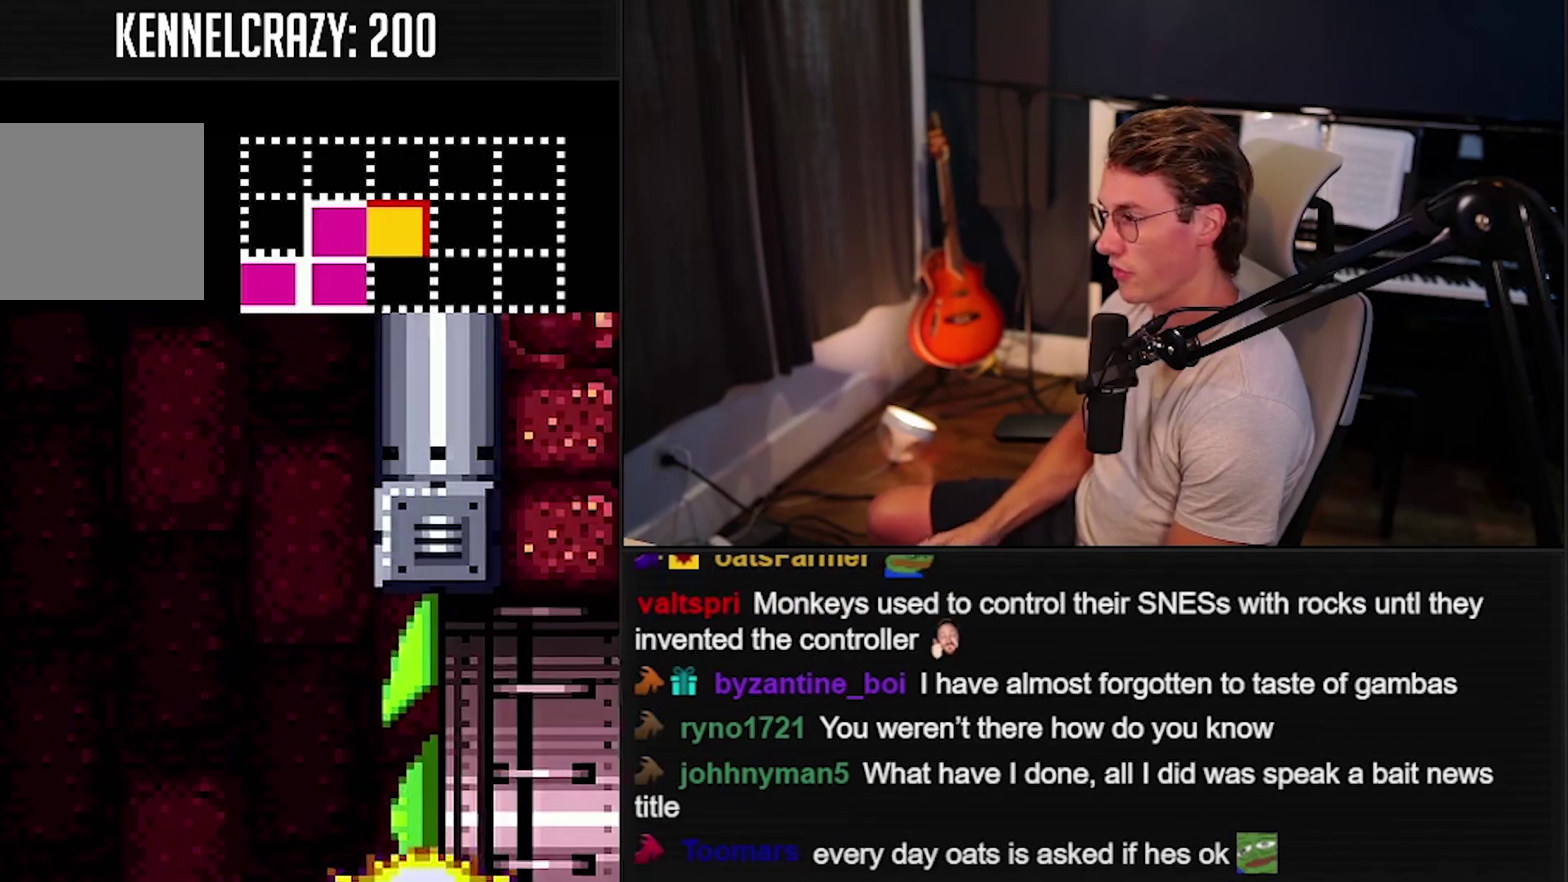
{"buttons": ["A", "B"], "events": [[67, "B", "down"], [433, "A", "down"]]}
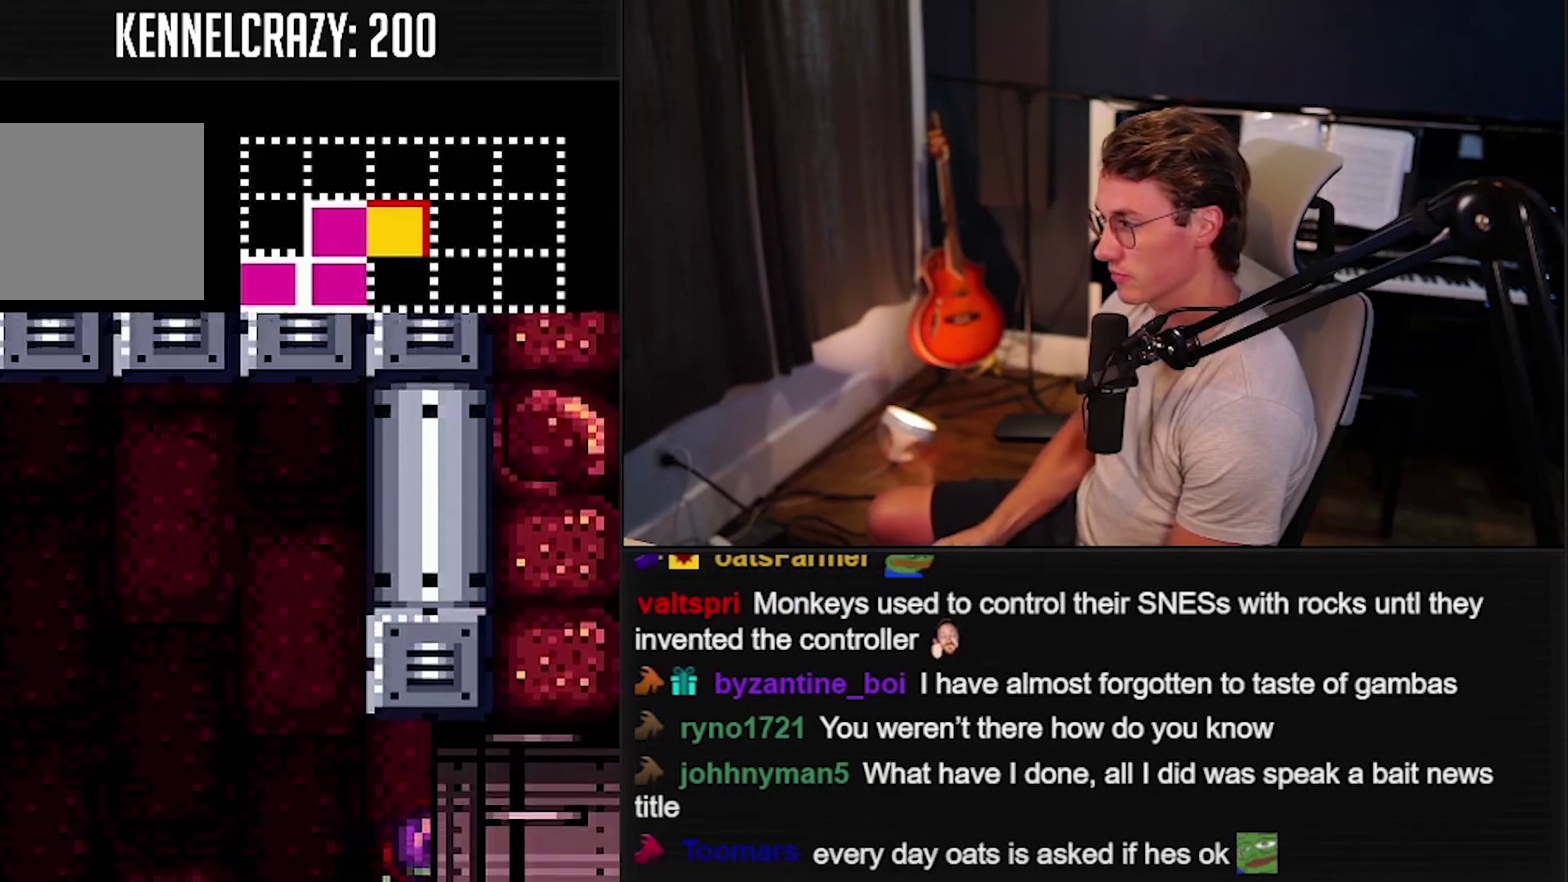
{"buttons": [], "events": [[500, "A", "up"], [500, "B", "up"]]}
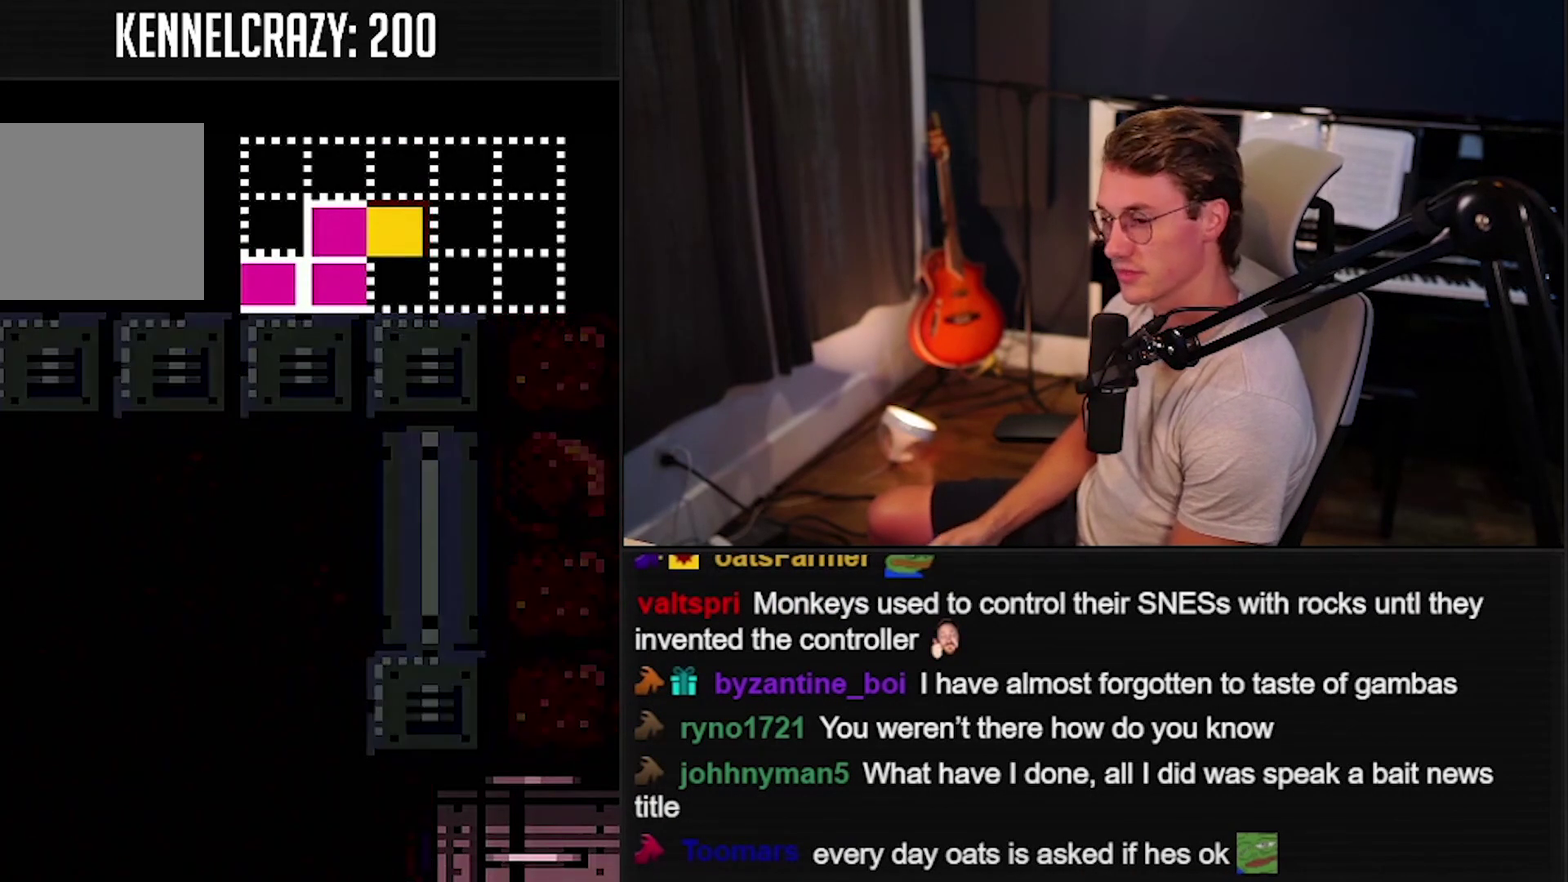
{"buttons": [], "events": []}
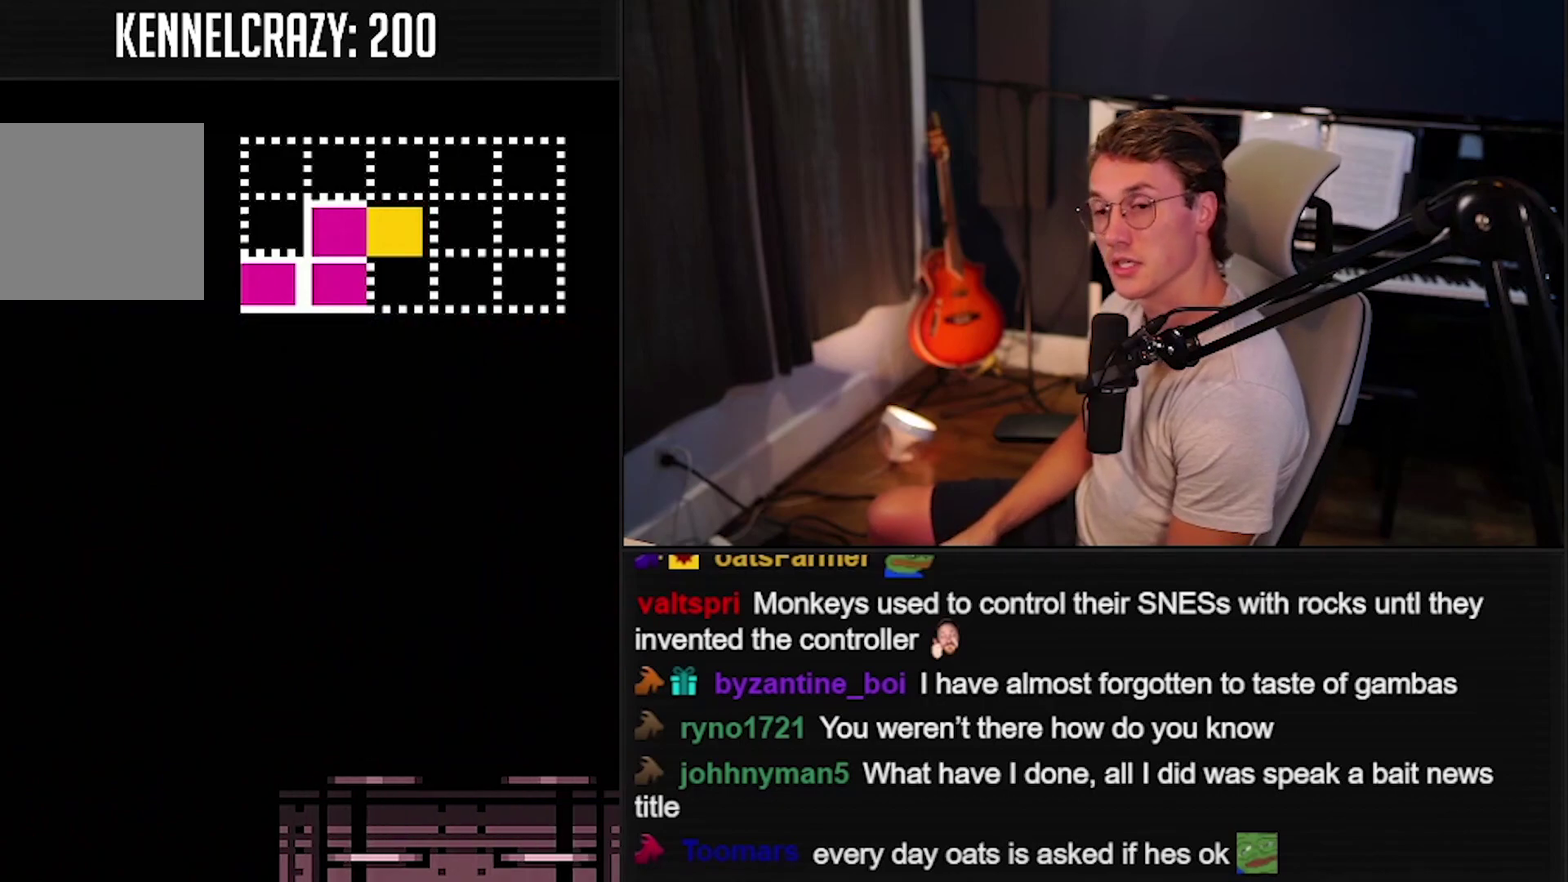
{"buttons": [], "events": []}
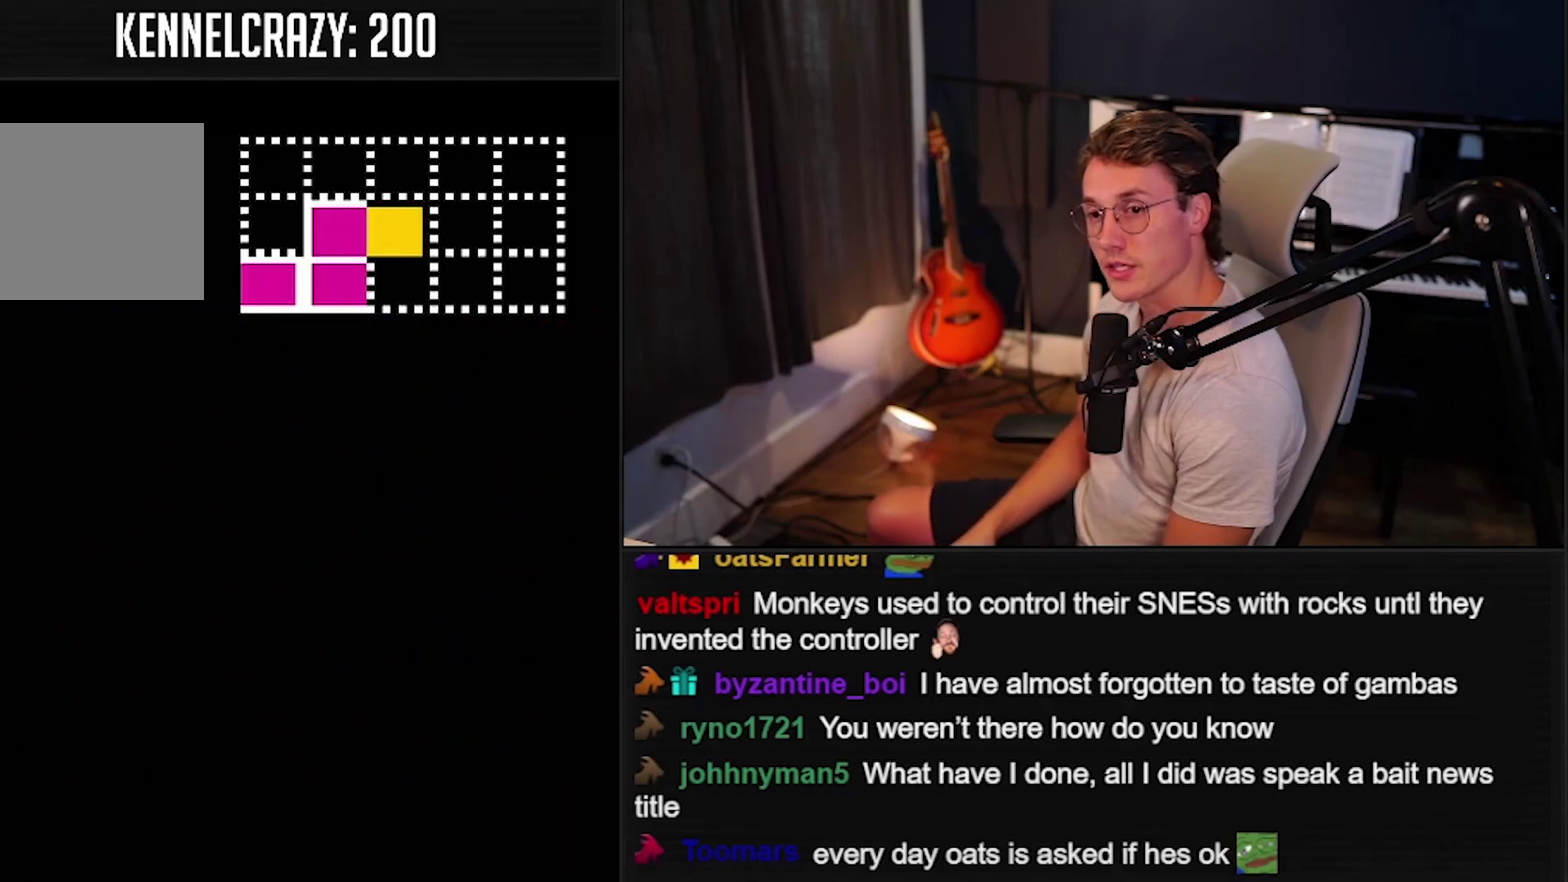
{"buttons": [], "events": []}
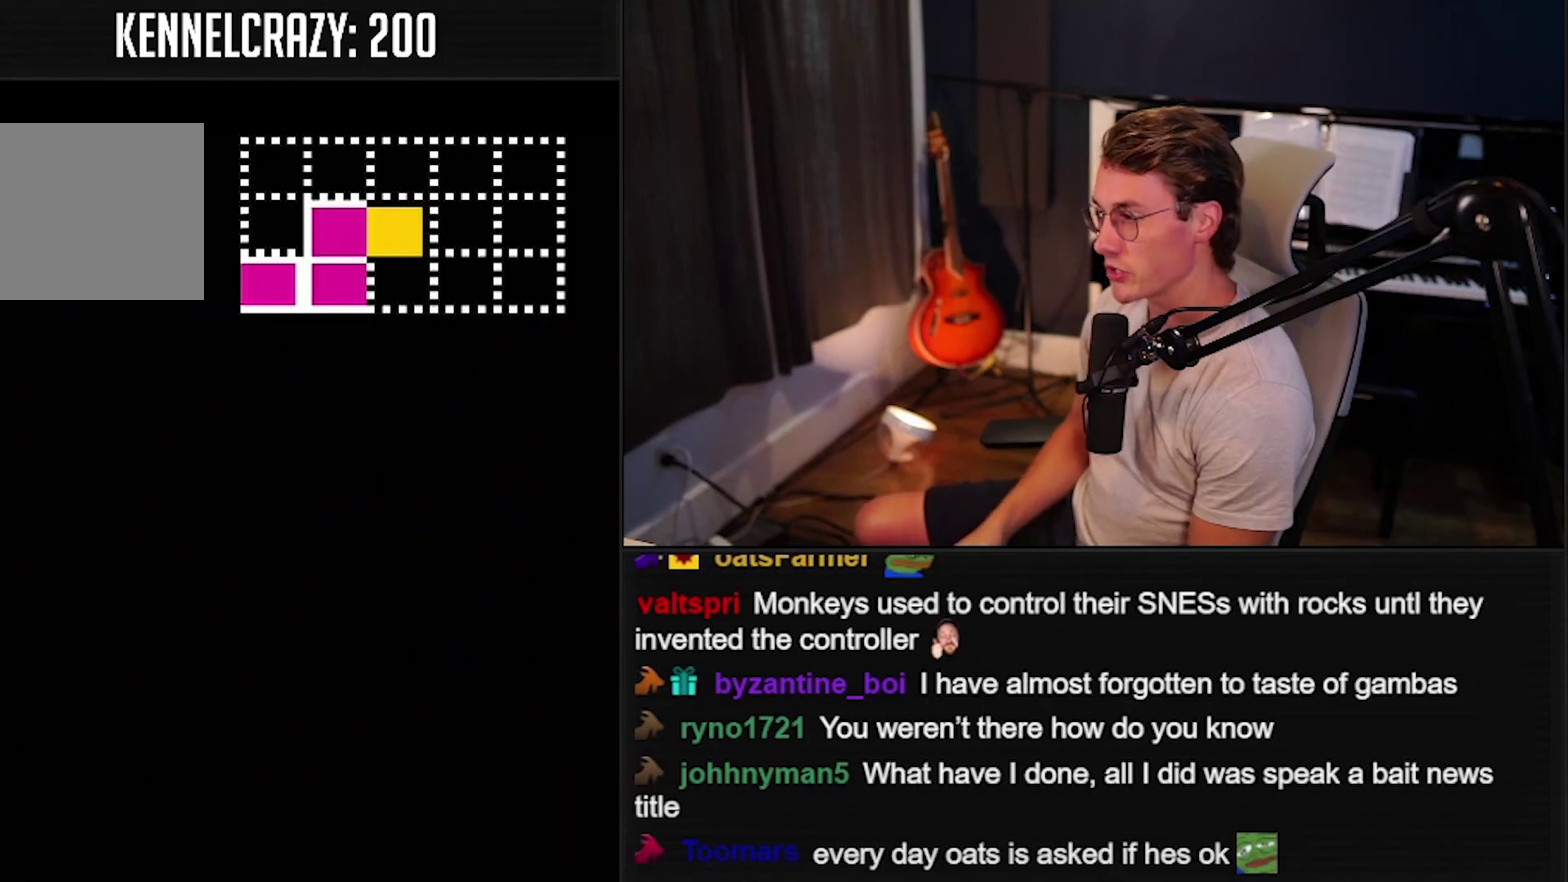
{"buttons": ["B"], "events": [[333, "B", "down"]]}
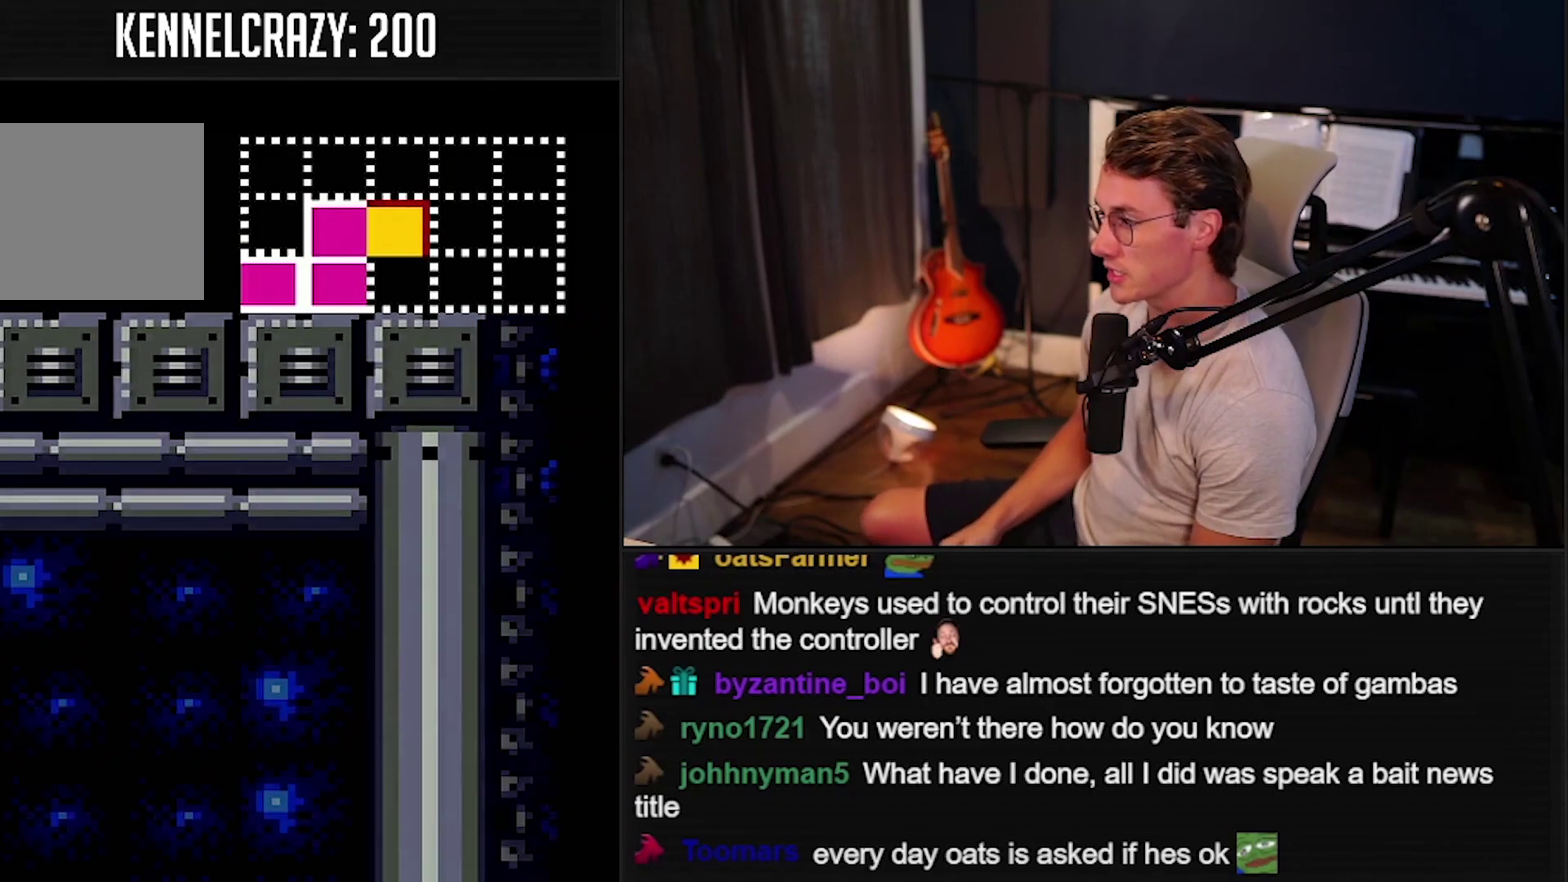
{"buttons": ["B"], "events": [[133, "A", "down"], [200, "A", "up"], [233, "B", "up"], [300, "B", "down"]]}
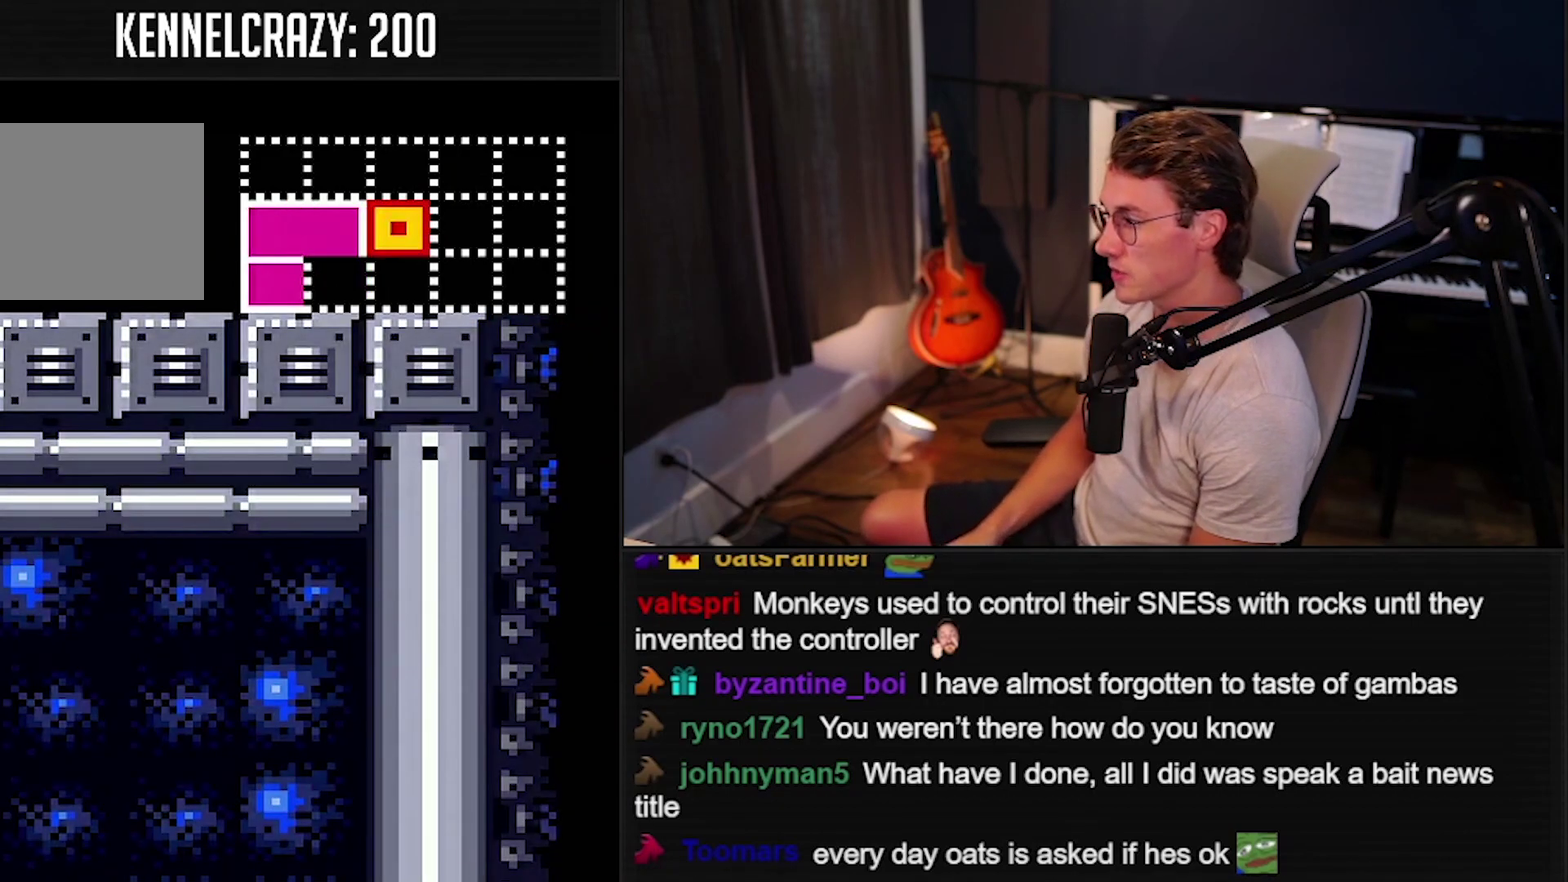
{"buttons": ["B"], "events": [[167, "X", "down"], [267, "X", "up"]]}